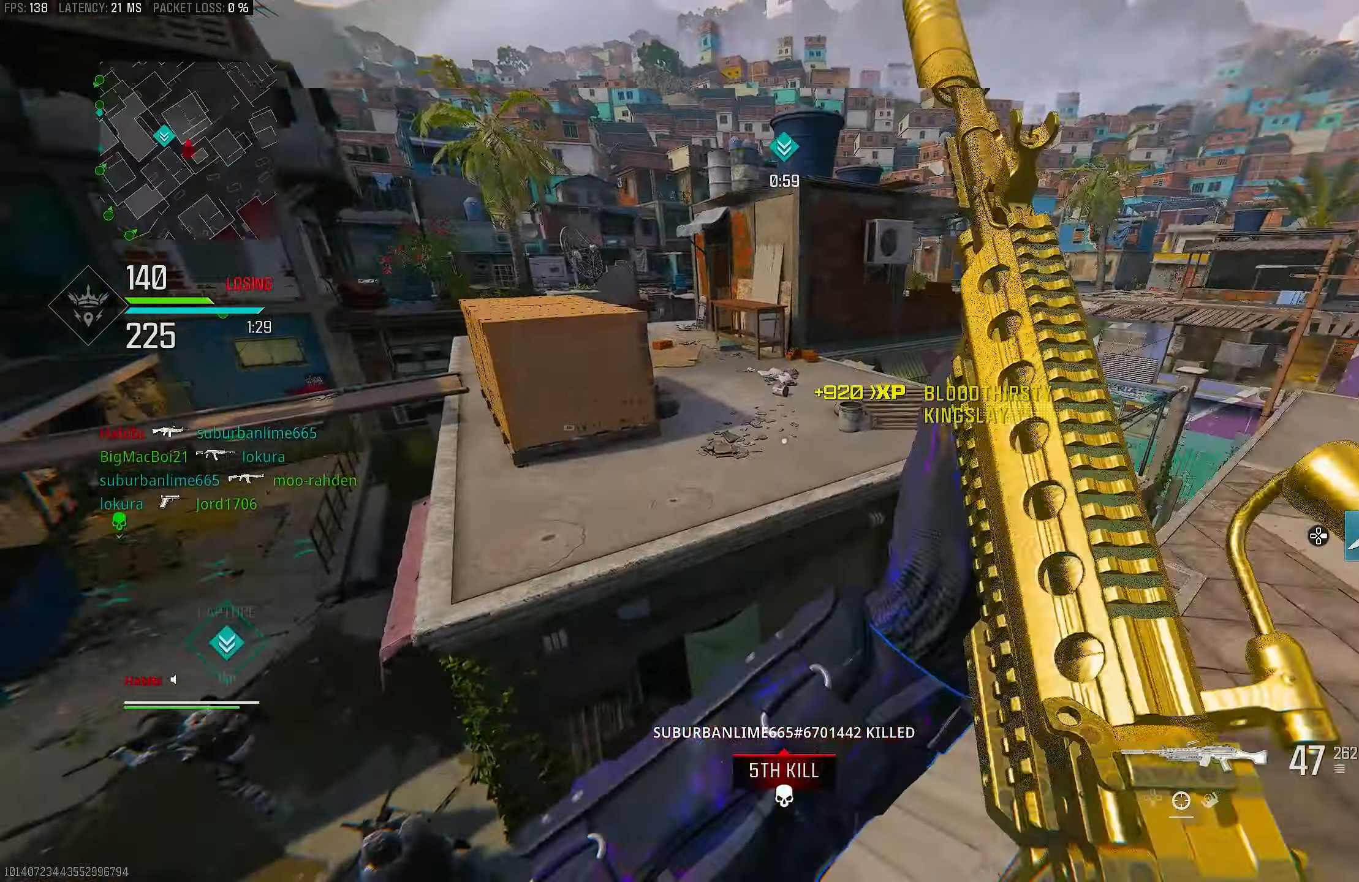
Gameplay with a controller (PlayStation layout); each line is a JSON object with the inputs held at the frame after it. "events" lists button and stick changes between this image and that frame as [ms after this image, input, new state], when the widget could be followed in between.
{"buttons": ["CROSS"], "left_stick": "up-left", "right_stick": "left", "events": [[50, "left_stick", "up"], [183, "L3", "down"], [183, "left_stick", "up-left"], [317, "right_stick", "down-left"], [383, "L3", "up"], [417, "CROSS", "down"], [450, "right_stick", "left"]]}
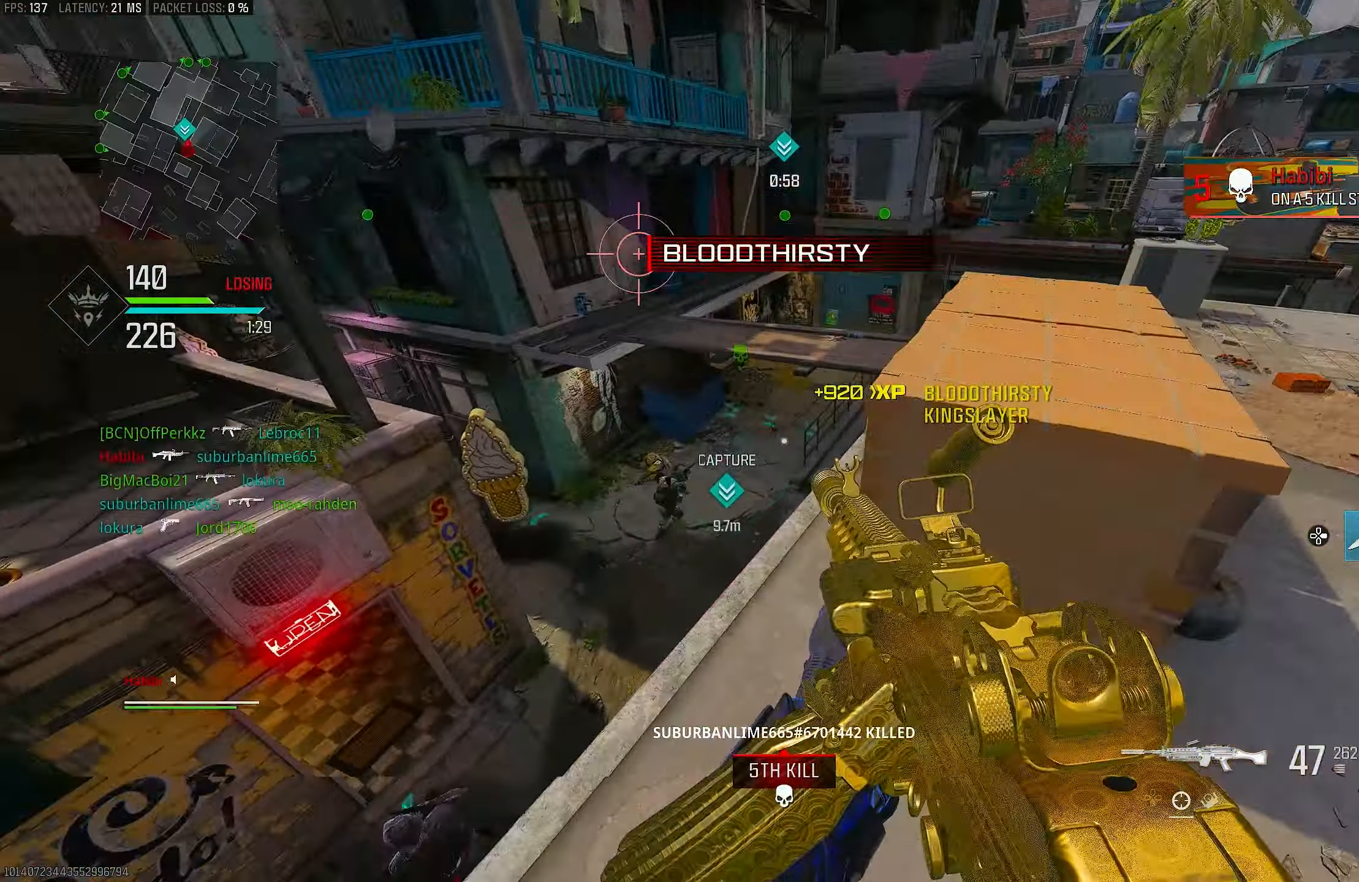
{"buttons": ["L1"], "left_stick": "left", "right_stick": "center", "events": [[50, "CROSS", "up"], [50, "L1", "down"], [50, "right_stick", "center"], [100, "left_stick", "left"], [150, "L1", "up"], [283, "right_stick", "left"], [383, "L1", "down"], [450, "right_stick", "center"]]}
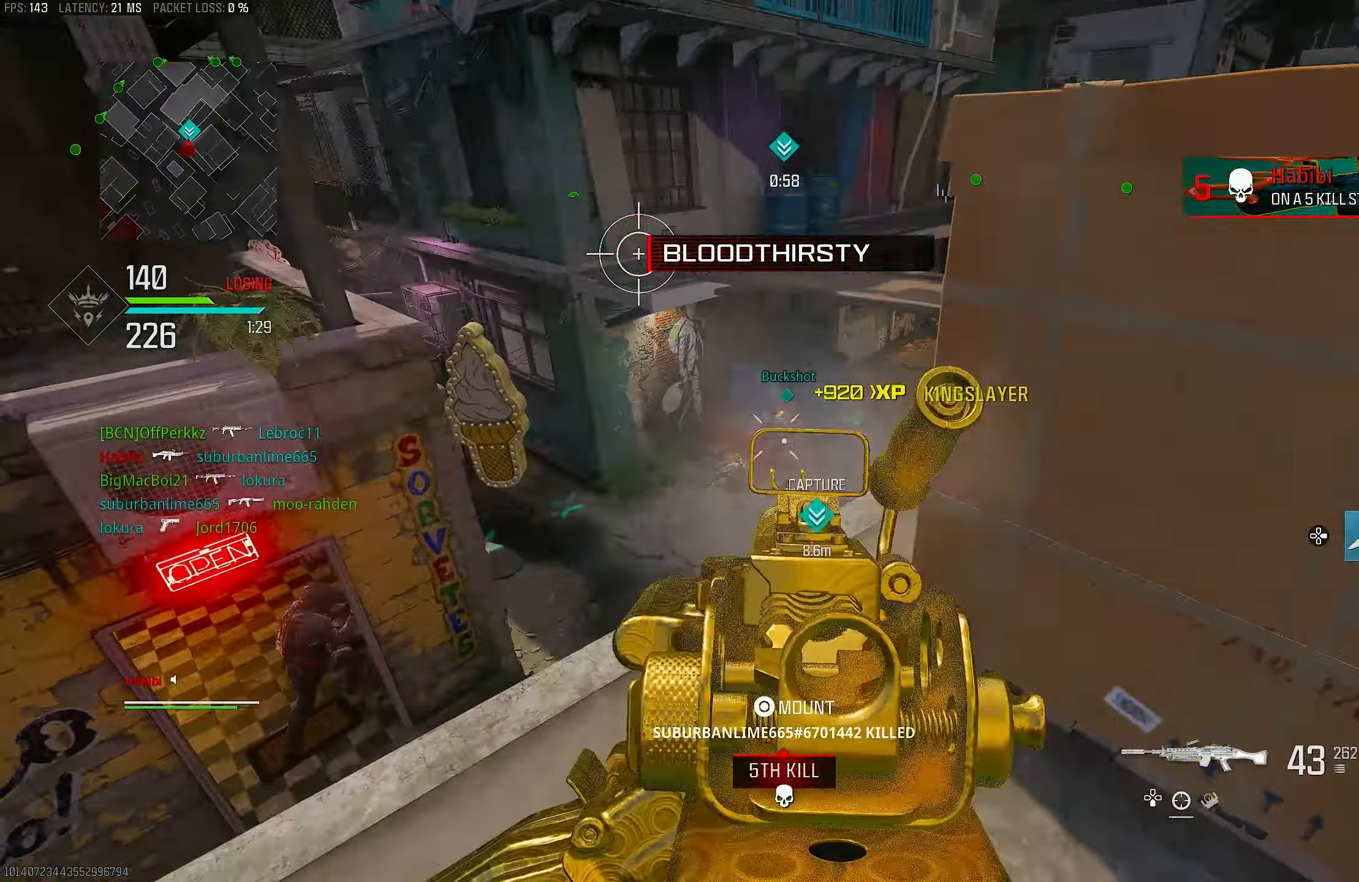
{"buttons": ["L1", "R1"], "left_stick": "left", "right_stick": "center", "events": [[33, "R1", "down"], [250, "right_stick", "down"], [350, "right_stick", "center"]]}
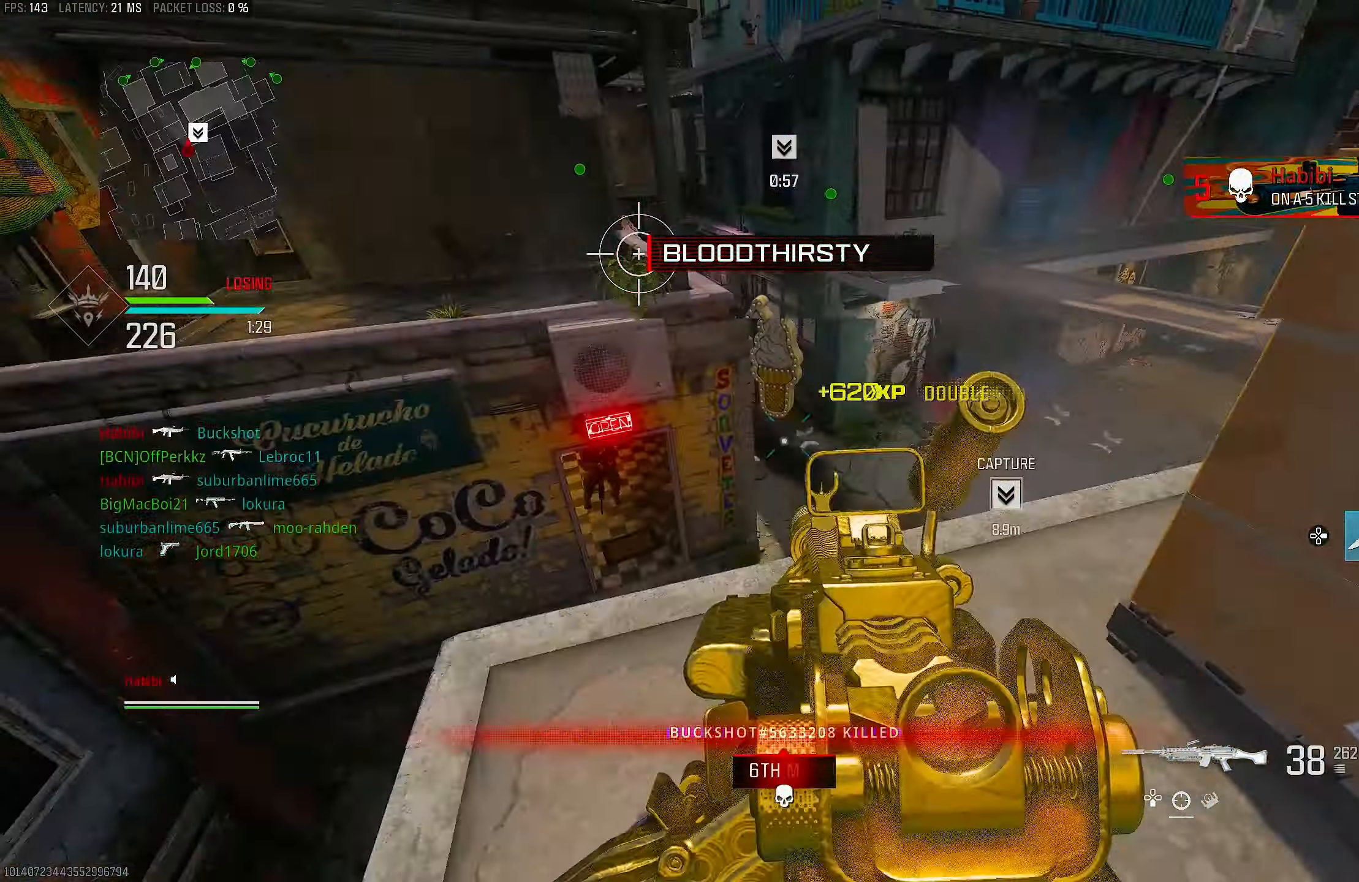
{"buttons": ["L1"], "left_stick": "right", "right_stick": "left", "events": [[217, "L1", "up"], [217, "left_stick", "right"], [250, "right_stick", "down-left"], [283, "R1", "up"], [317, "L1", "down"], [383, "right_stick", "left"]]}
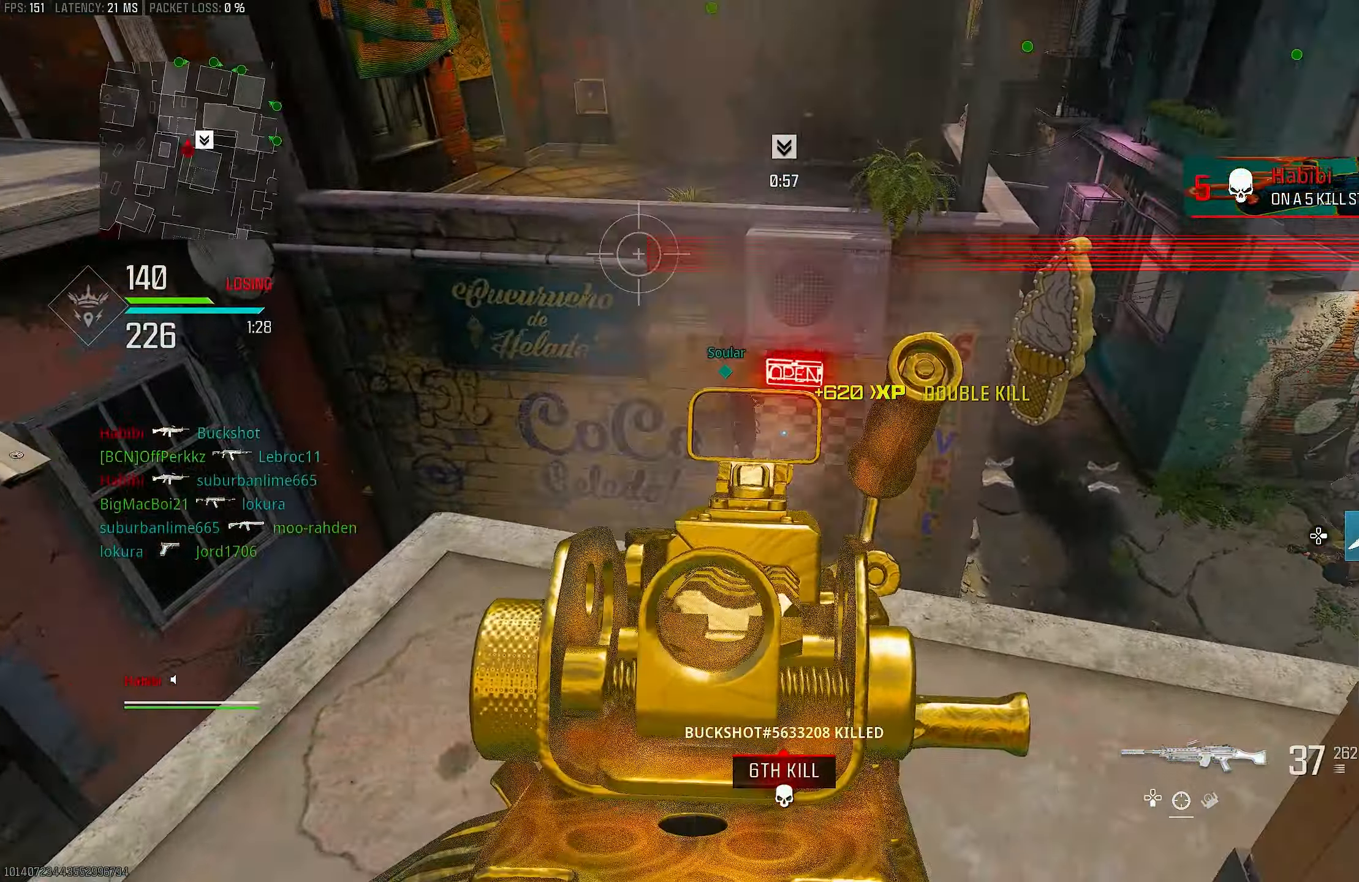
{"buttons": ["L1", "R1"], "left_stick": "down-left", "right_stick": "left", "events": [[17, "right_stick", "center"], [233, "right_stick", "right"], [283, "R1", "down"], [333, "right_stick", "center"], [383, "right_stick", "left"], [417, "left_stick", "left"], [483, "left_stick", "down-left"]]}
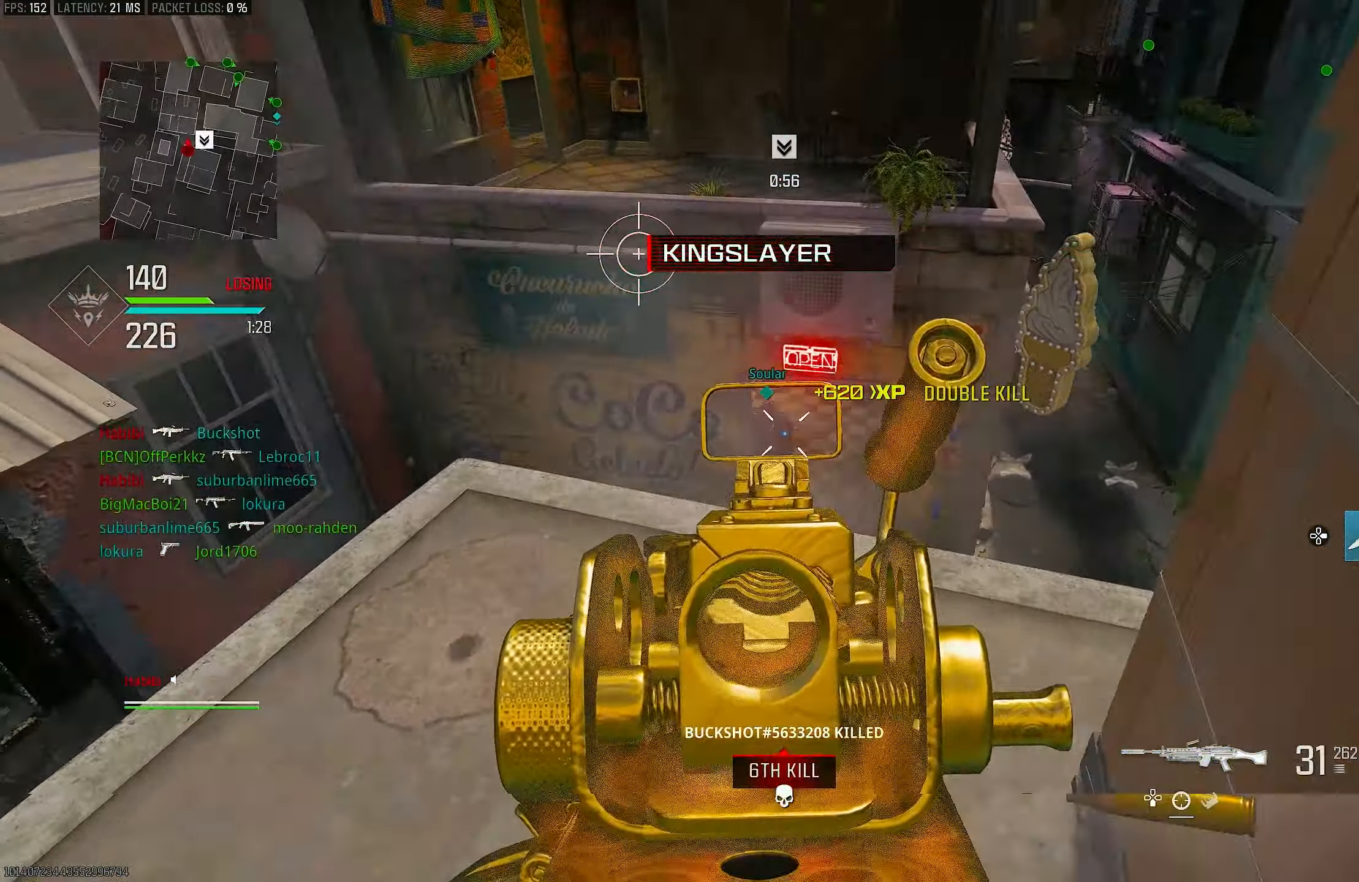
{"buttons": ["L1", "R1"], "left_stick": "left", "right_stick": "center", "events": [[50, "right_stick", "center"], [117, "left_stick", "down-right"], [217, "right_stick", "down"], [383, "right_stick", "center"], [450, "left_stick", "left"]]}
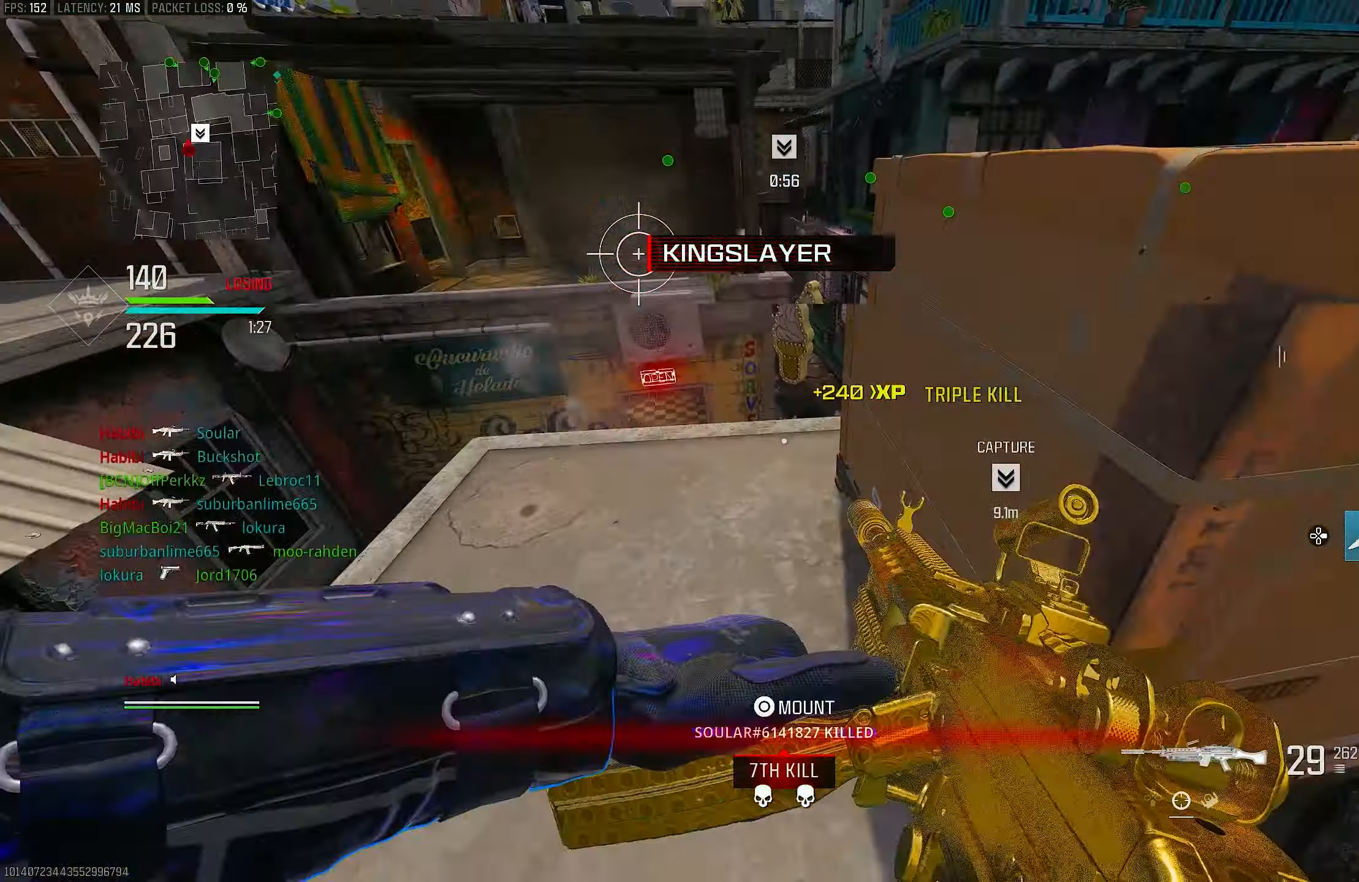
{"buttons": [], "left_stick": "right", "right_stick": "right", "events": [[50, "left_stick", "down-left"], [67, "L1", "up"], [67, "SQUARE", "down"], [117, "R1", "up"], [117, "SQUARE", "up"], [200, "left_stick", "down-right"], [250, "right_stick", "right"], [450, "left_stick", "right"]]}
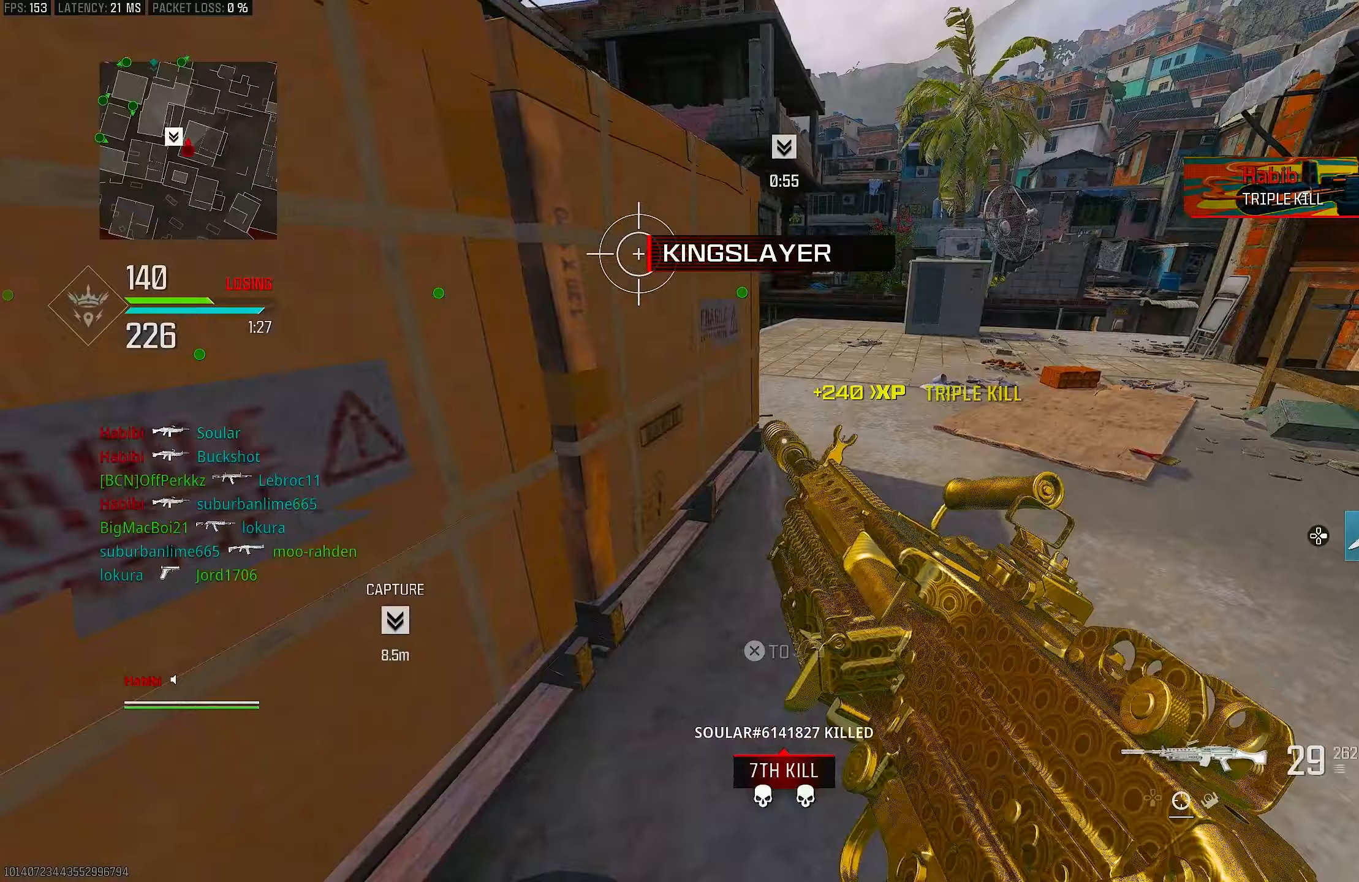
{"buttons": [], "left_stick": "up", "right_stick": "up", "events": [[33, "left_stick", "up-right"], [50, "R3", "down"], [50, "right_stick", "center"], [117, "CROSS", "down"], [117, "left_stick", "up"], [217, "R3", "up"], [217, "right_stick", "up-right"], [267, "CROSS", "up"], [350, "right_stick", "up"]]}
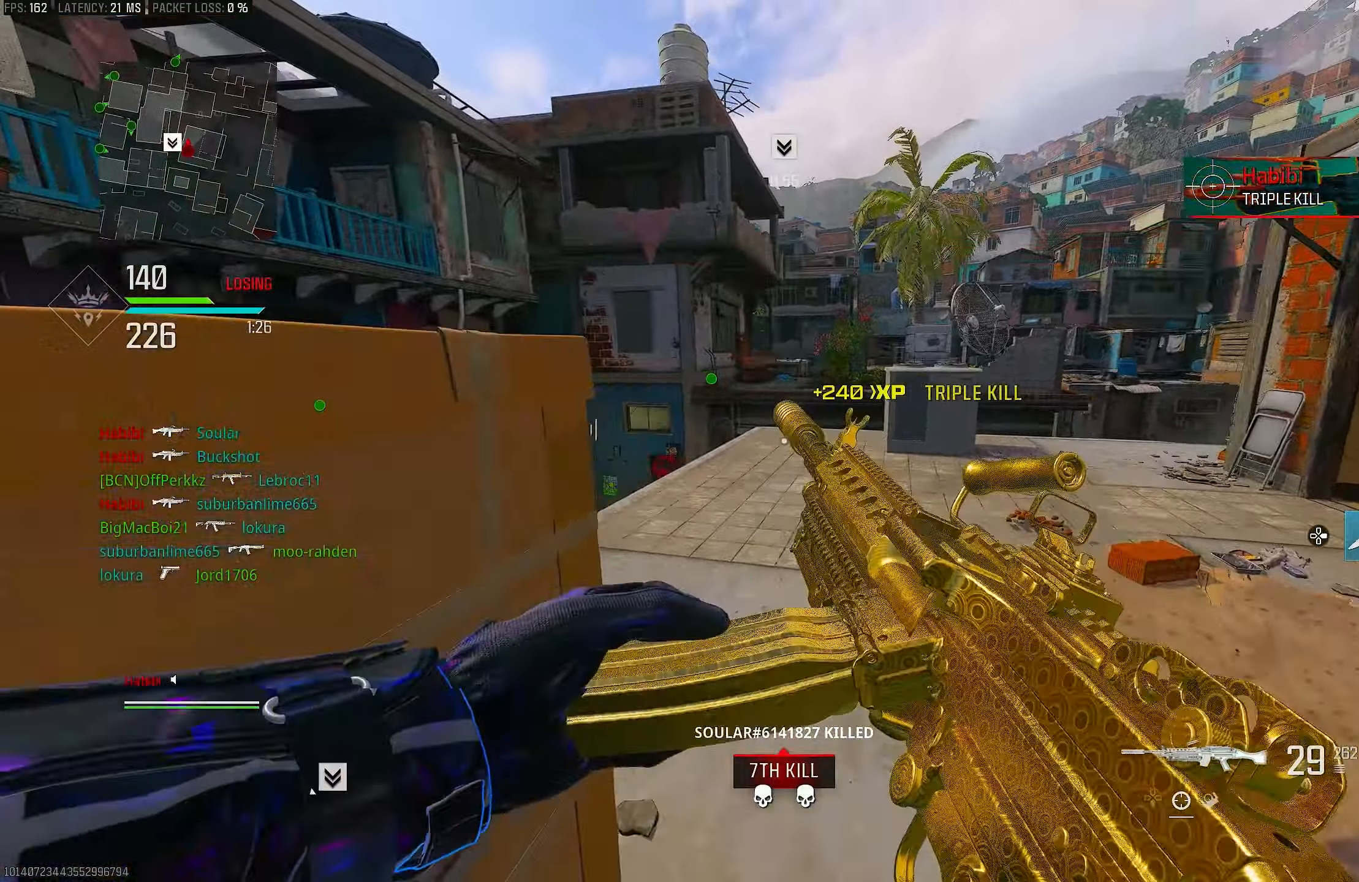
{"buttons": [], "left_stick": "up", "right_stick": "center", "events": [[83, "right_stick", "center"]]}
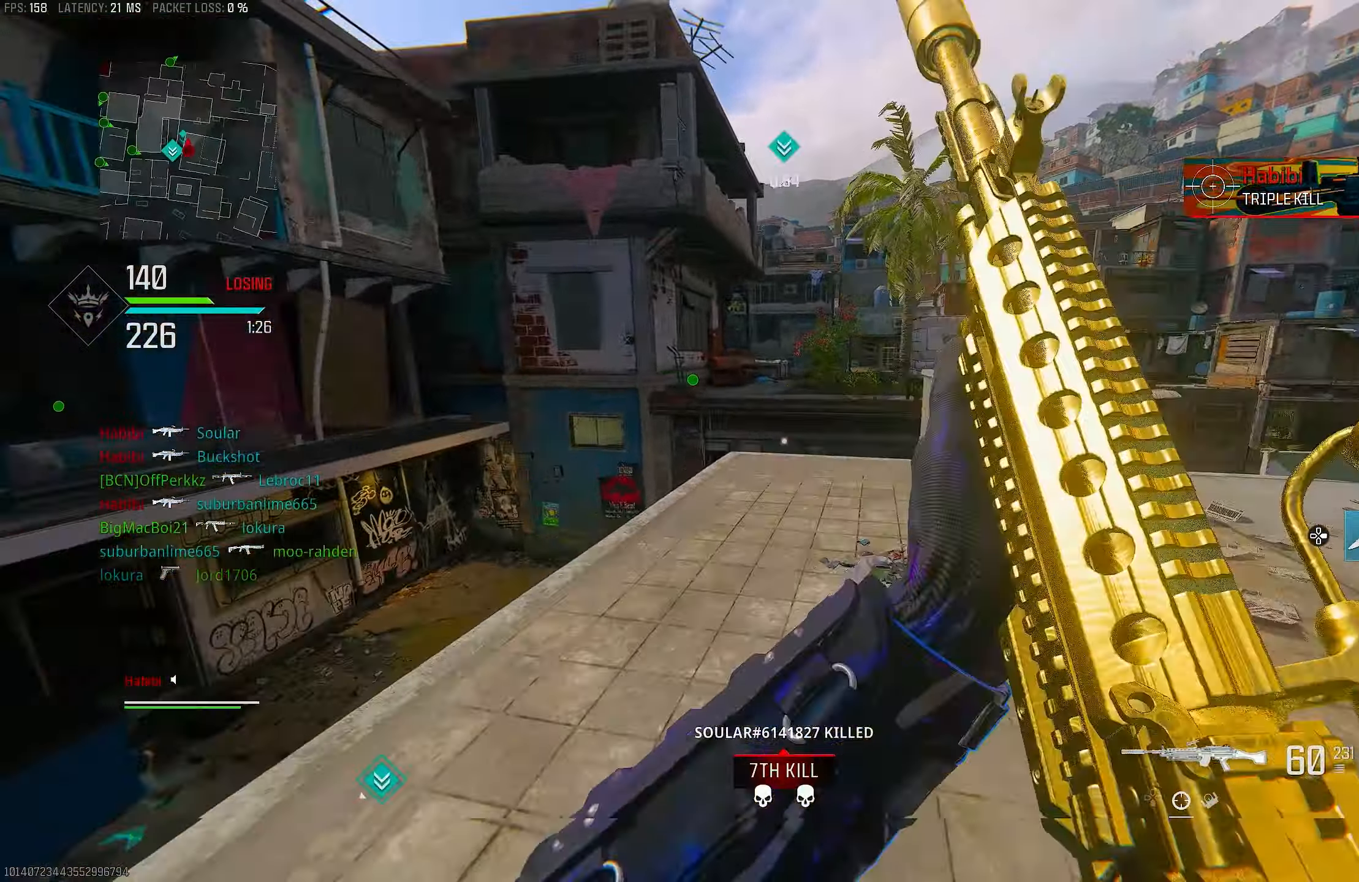
{"buttons": [], "left_stick": "up", "right_stick": "center", "events": [[83, "L3", "down"], [83, "right_stick", "left"], [150, "right_stick", "center"], [183, "L3", "up"], [250, "right_stick", "right"], [350, "right_stick", "center"], [383, "TRIANGLE", "down"], [450, "TRIANGLE", "up"]]}
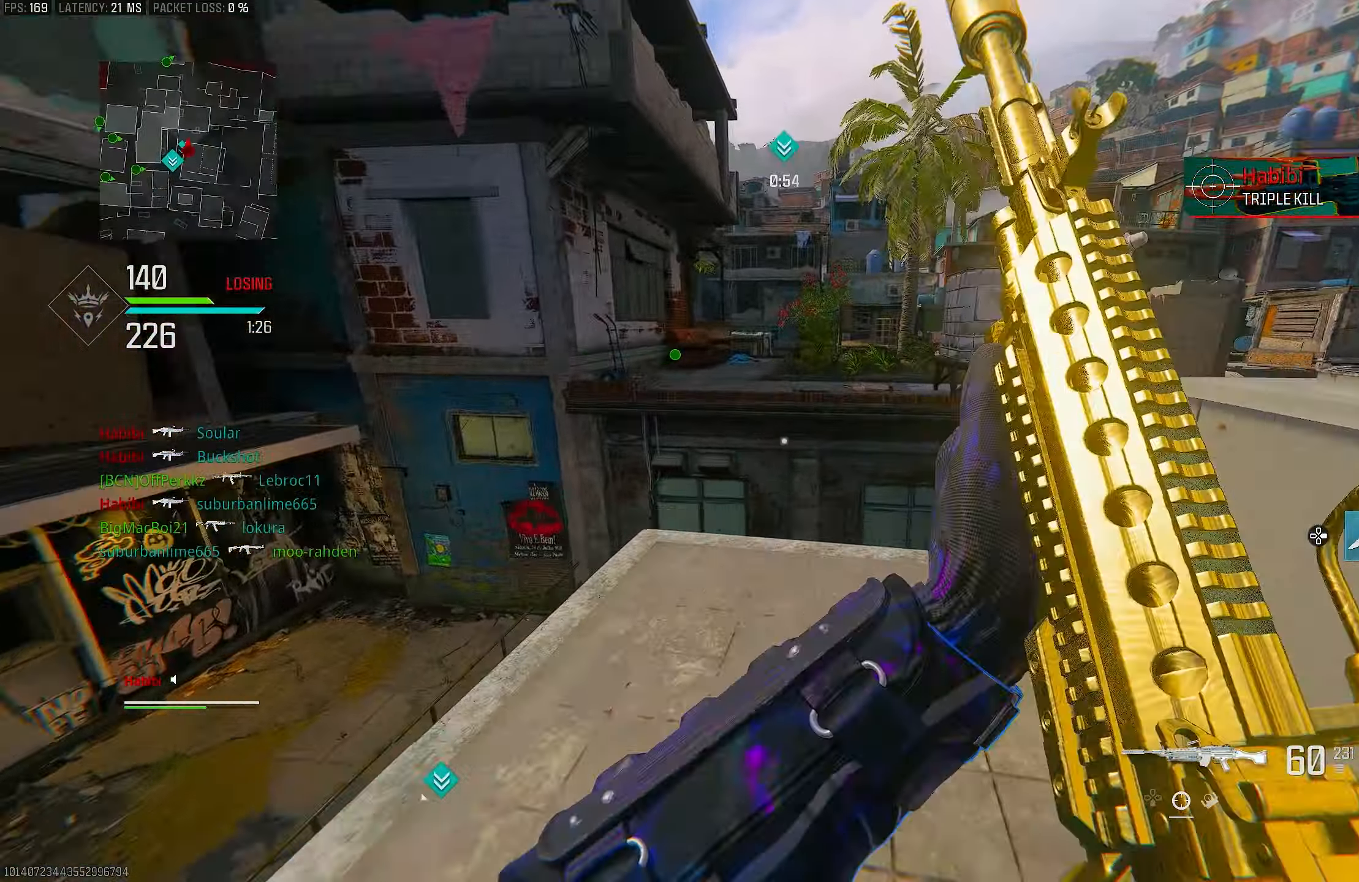
{"buttons": [], "left_stick": "up", "right_stick": "down", "events": [[17, "TRIANGLE", "down"], [50, "TRIANGLE", "up"], [83, "L3", "down"], [183, "L3", "up"], [283, "right_stick", "down"]]}
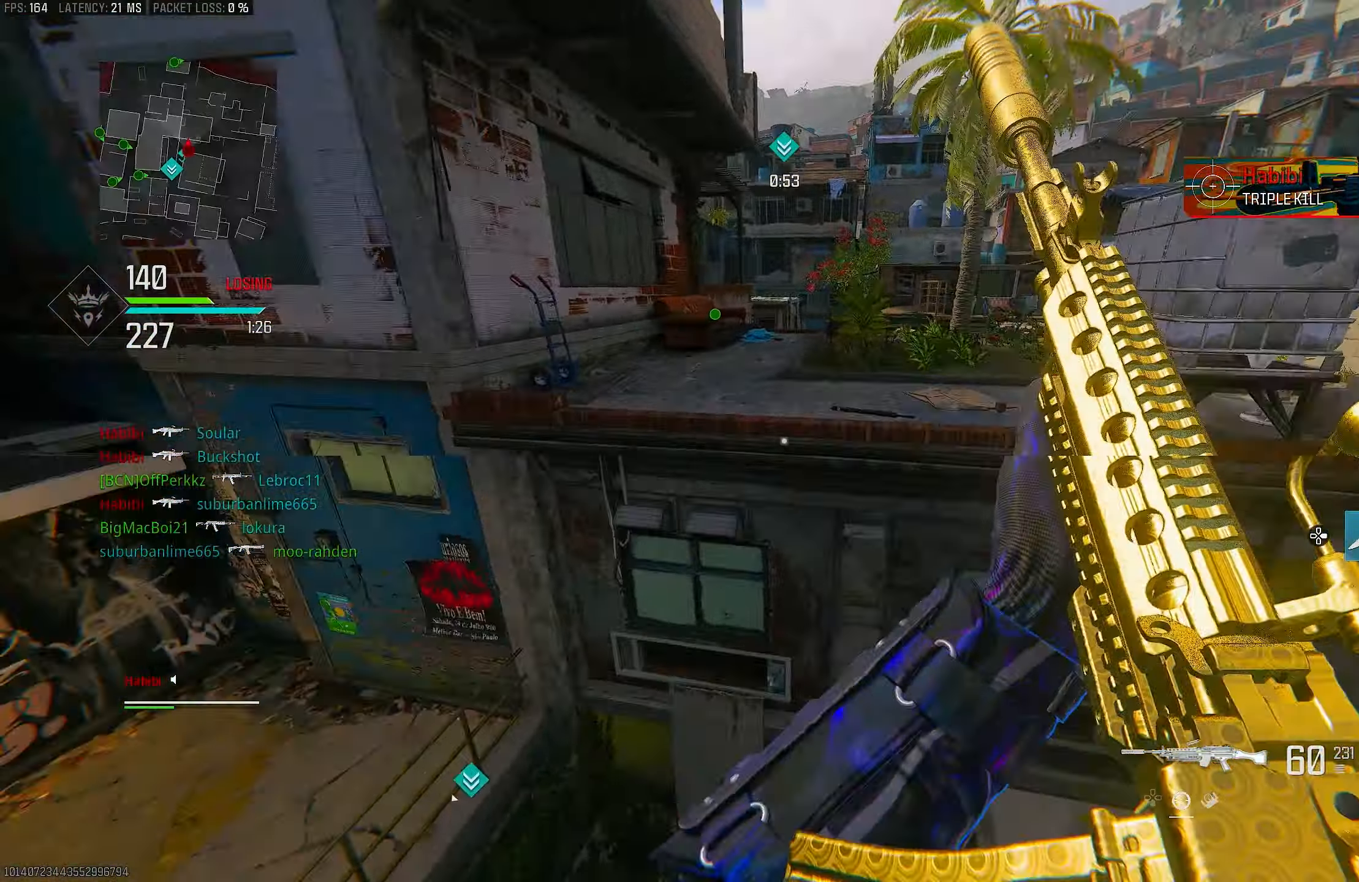
{"buttons": ["CROSS"], "left_stick": "up", "right_stick": "left", "events": [[83, "right_stick", "right"], [167, "L3", "down"], [233, "right_stick", "center"], [283, "right_stick", "left"], [383, "CROSS", "down"], [483, "L3", "up"]]}
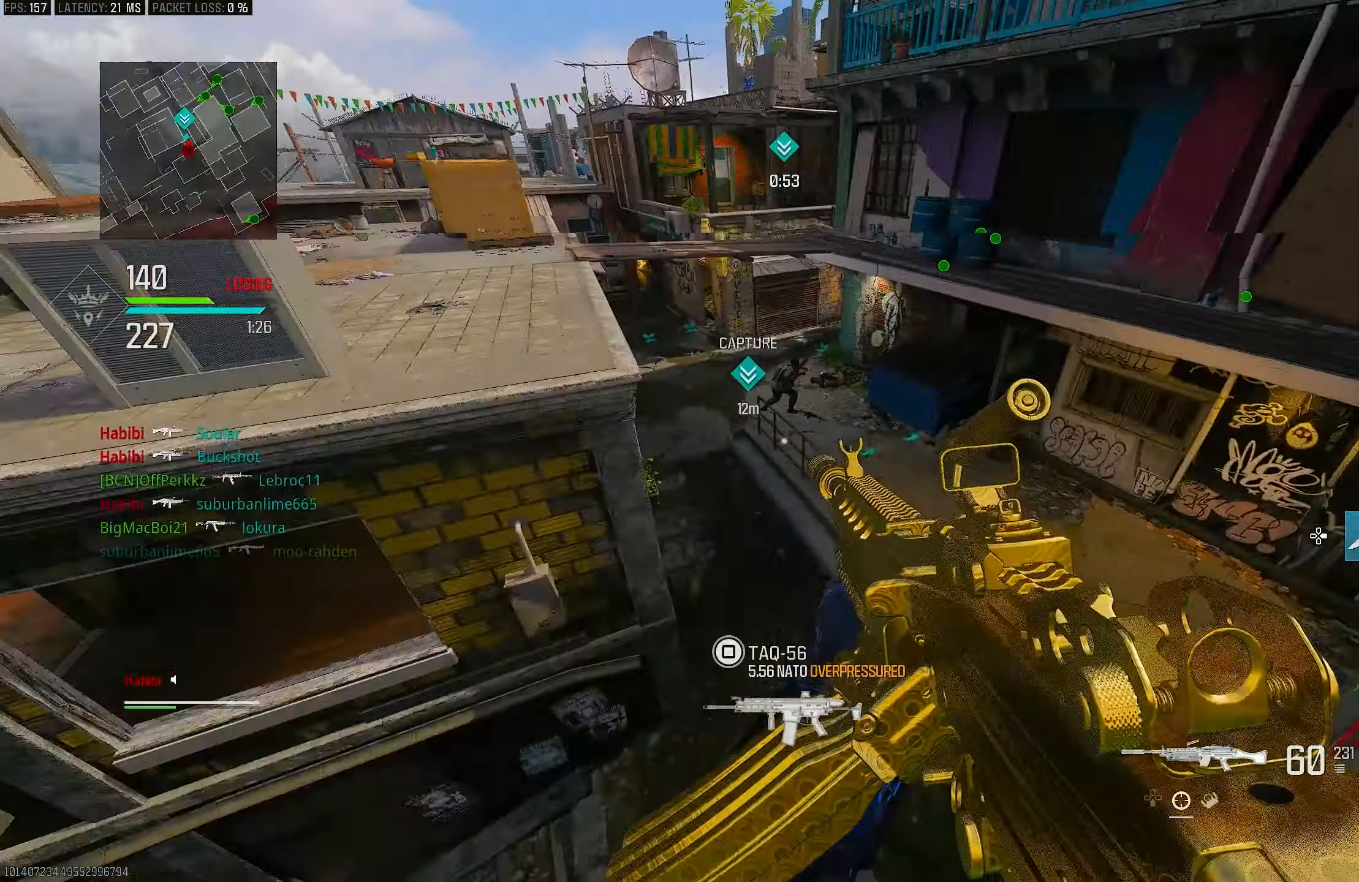
{"buttons": ["L1"], "left_stick": "down-right", "right_stick": "up", "events": [[83, "CROSS", "up"], [133, "left_stick", "right"], [133, "right_stick", "center"], [217, "left_stick", "down-right"], [250, "right_stick", "left"], [350, "L1", "down"], [417, "right_stick", "up"]]}
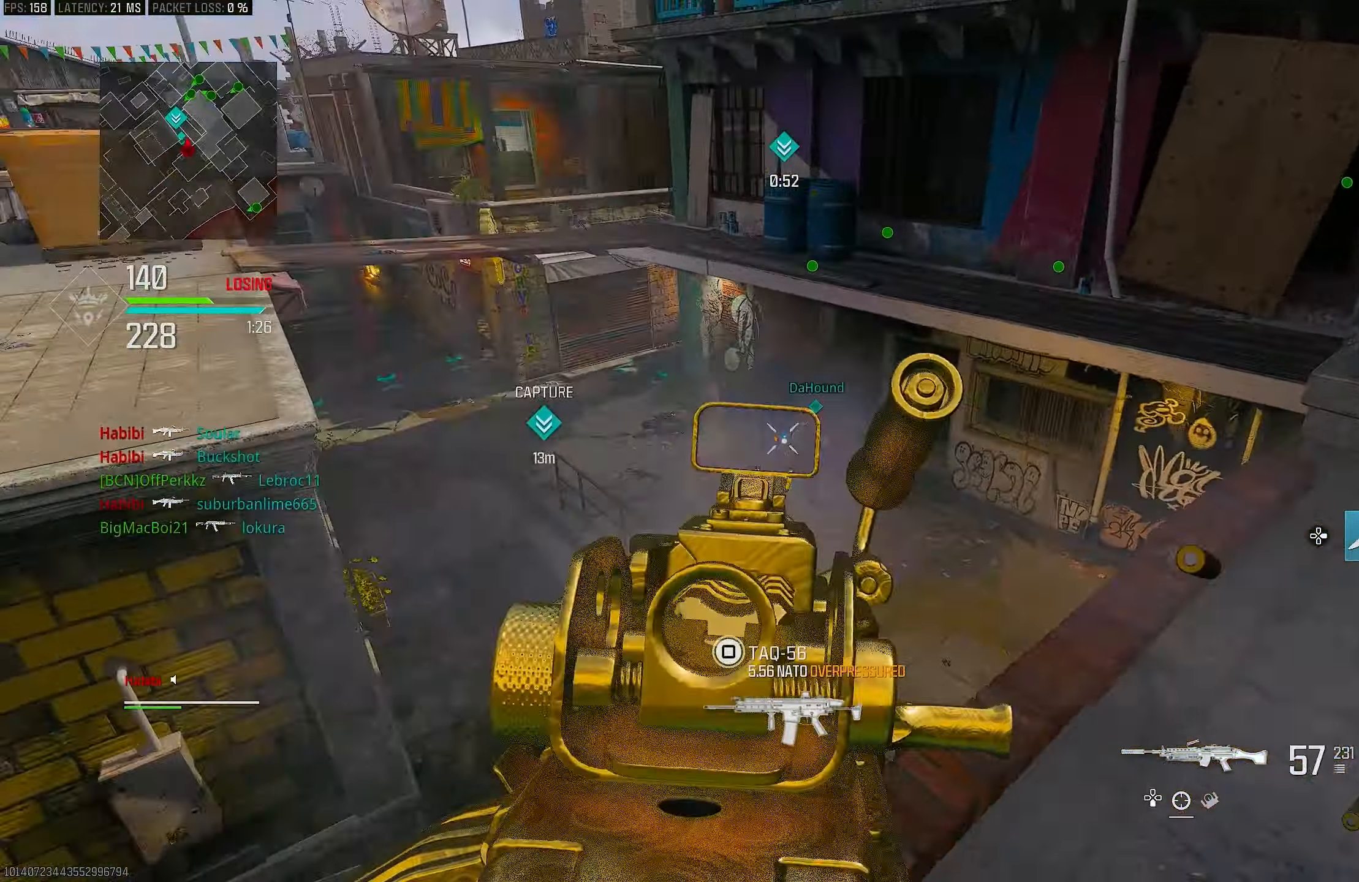
{"buttons": ["L1", "R1"], "left_stick": "down-right", "right_stick": "center", "events": [[117, "R1", "down"], [183, "right_stick", "right"], [250, "right_stick", "down"], [350, "right_stick", "center"]]}
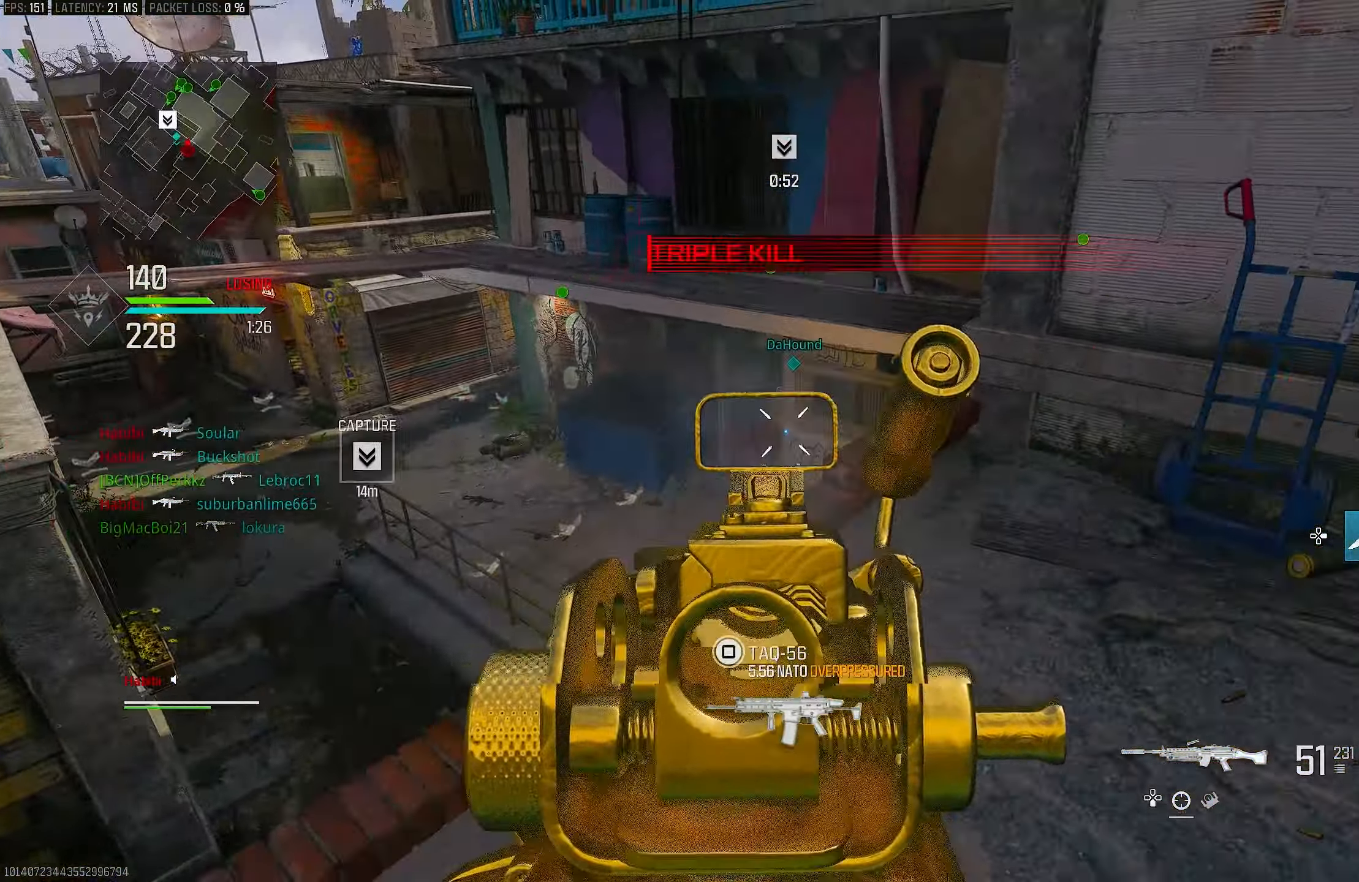
{"buttons": ["L1", "R1"], "left_stick": "down", "right_stick": "up-left", "events": [[17, "right_stick", "right"], [150, "right_stick", "down-right"], [250, "right_stick", "right"], [367, "left_stick", "down"], [367, "right_stick", "center"], [467, "right_stick", "up-left"]]}
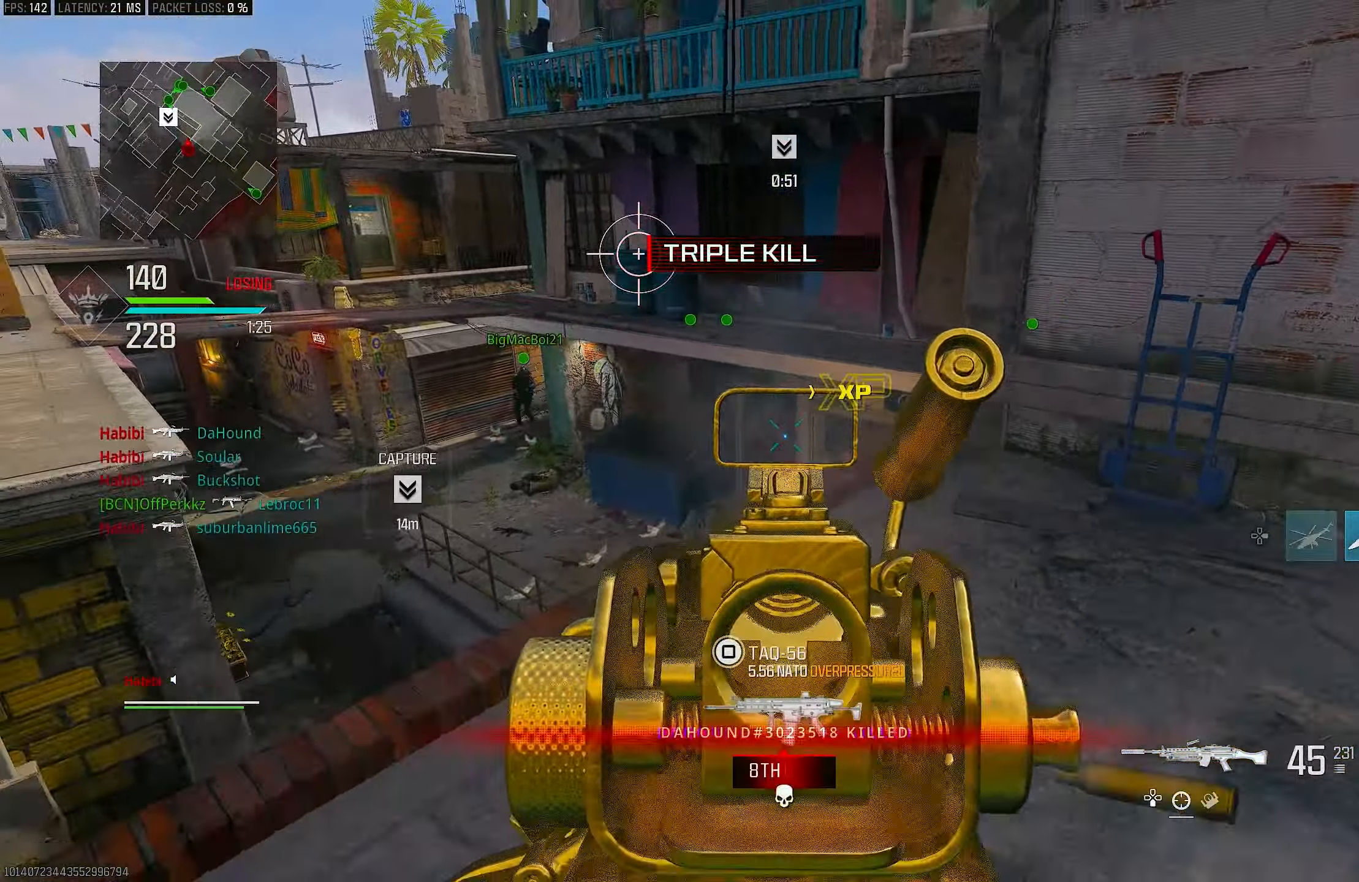
{"buttons": ["L1"], "left_stick": "down-right", "right_stick": "left", "events": [[33, "right_stick", "up"], [183, "right_stick", "center"], [383, "L1", "up"], [417, "R1", "up"], [417, "left_stick", "down-right"], [417, "right_stick", "left"], [500, "L1", "down"]]}
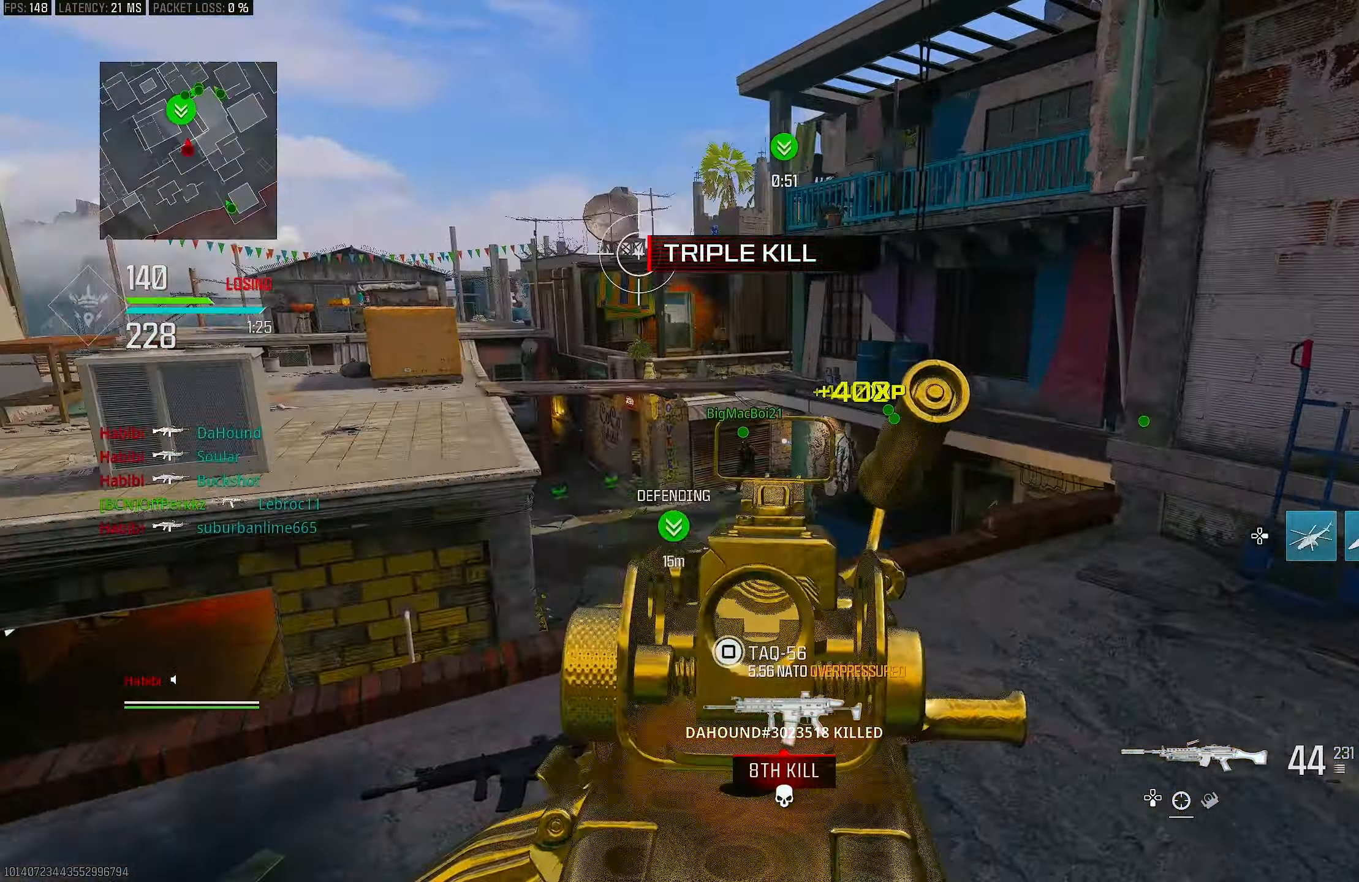
{"buttons": [], "left_stick": "down-right", "right_stick": "right", "events": [[83, "right_stick", "up"], [283, "right_stick", "center"], [350, "right_stick", "down-left"], [450, "L1", "up"], [500, "right_stick", "right"]]}
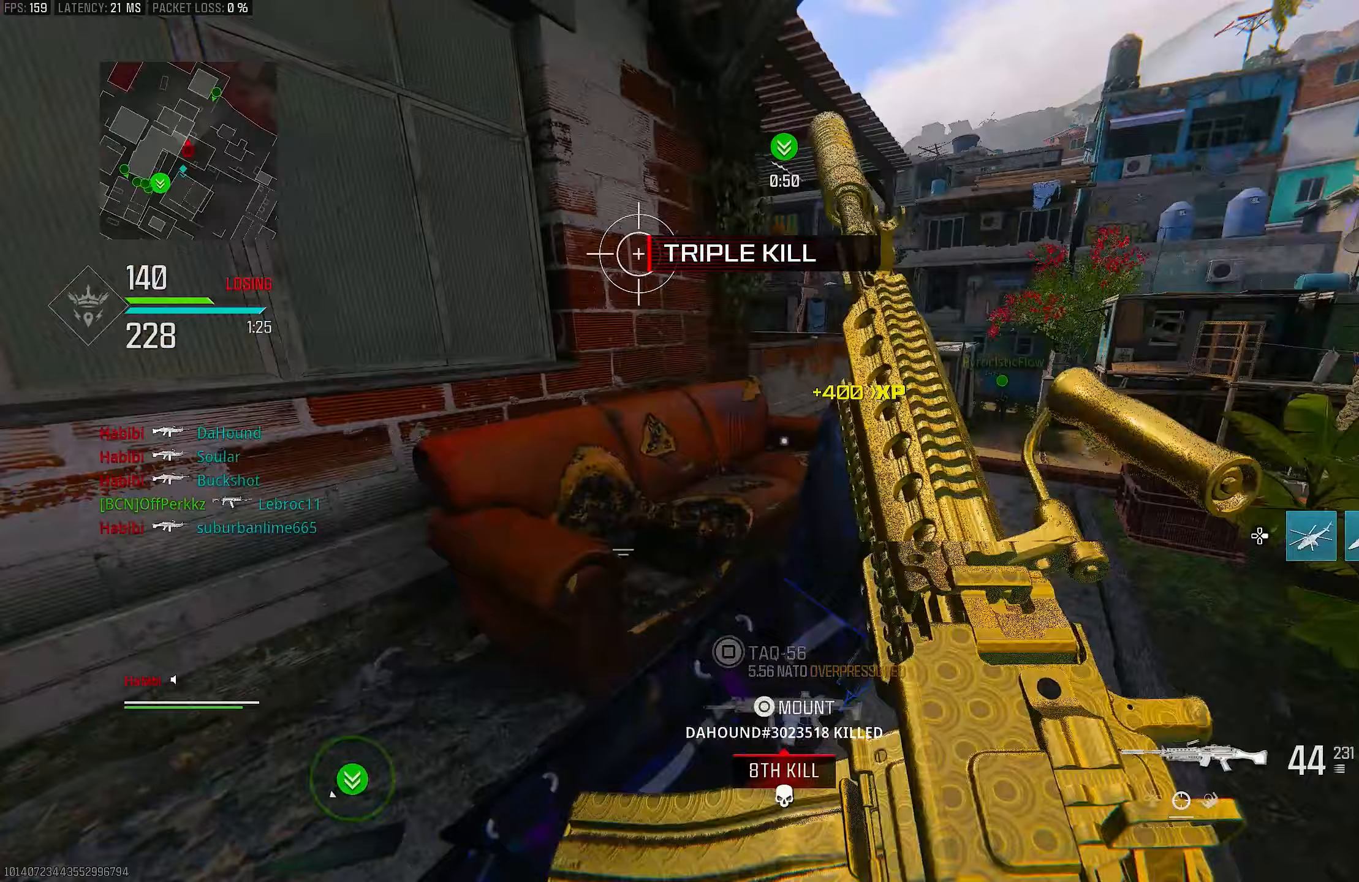
{"buttons": [], "left_stick": "up", "right_stick": "center", "events": [[100, "left_stick", "up-right"], [283, "DPAD_RIGHT", "down"], [300, "left_stick", "up"], [367, "DPAD_RIGHT", "up"], [383, "right_stick", "center"]]}
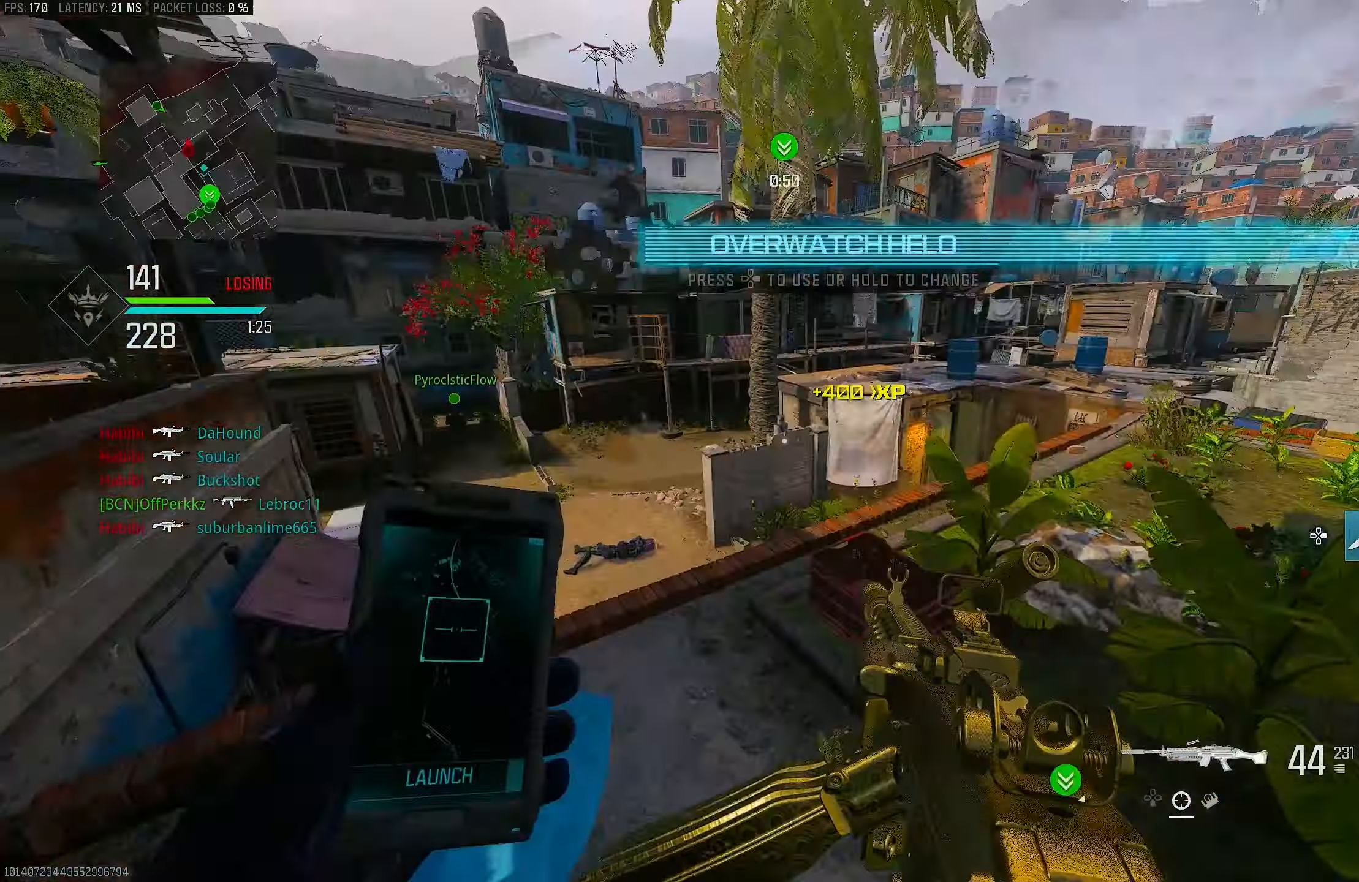
{"buttons": [], "left_stick": "up", "right_stick": "right", "events": [[150, "right_stick", "right"], [383, "L3", "down"], [417, "right_stick", "center"], [483, "L3", "up"], [483, "right_stick", "right"]]}
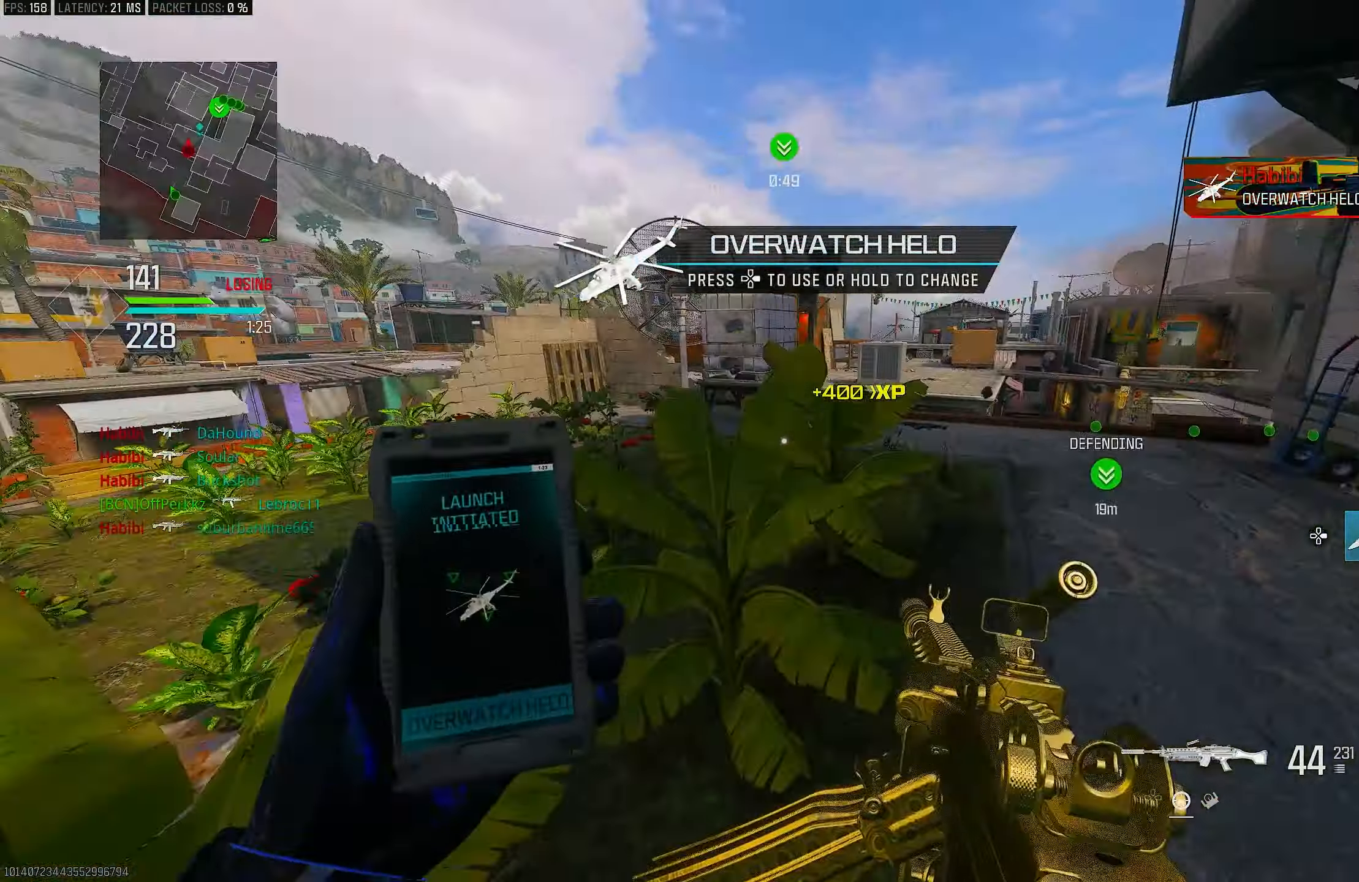
{"buttons": [], "left_stick": "up", "right_stick": "right", "events": [[217, "L3", "down"], [333, "right_stick", "center"], [350, "L3", "up"], [450, "right_stick", "right"]]}
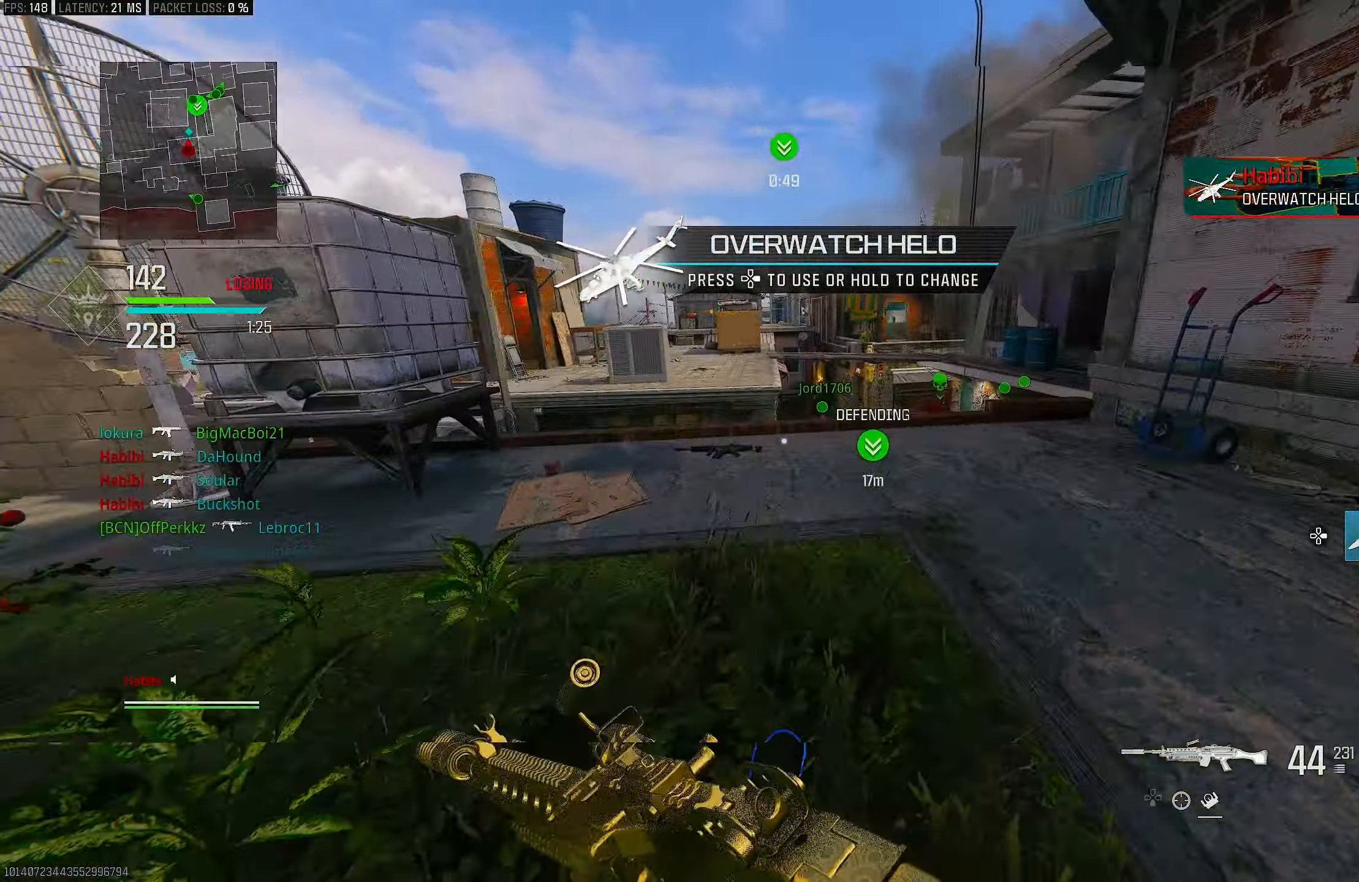
{"buttons": ["R3"], "left_stick": "up", "right_stick": "center", "events": [[117, "right_stick", "center"], [200, "R3", "down"], [300, "R3", "up"], [450, "R3", "down"]]}
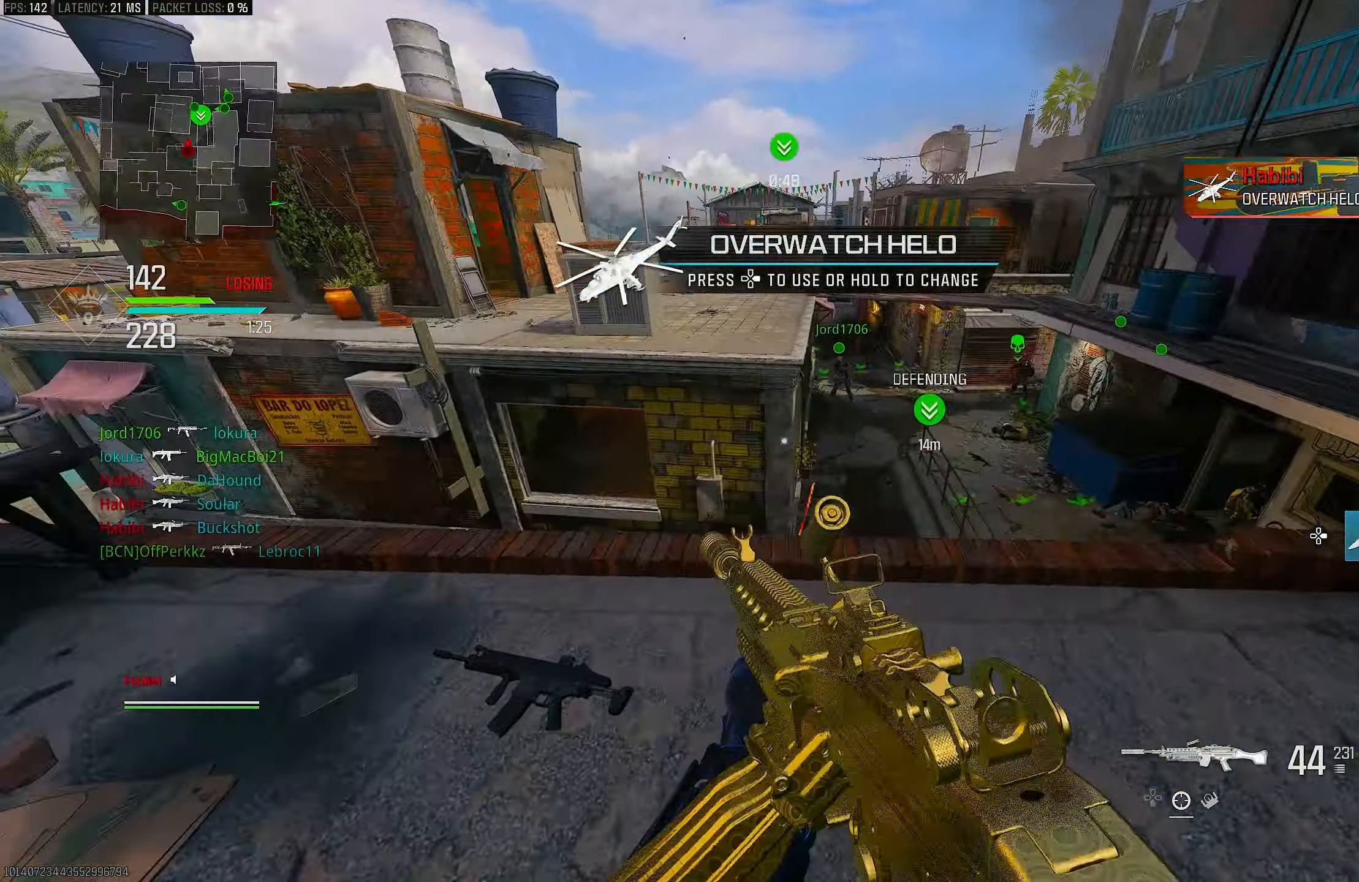
{"buttons": [], "left_stick": "right", "right_stick": "center", "events": [[33, "CROSS", "down"], [83, "R3", "up"], [83, "right_stick", "down"], [133, "CROSS", "up"], [133, "L3", "down"], [150, "left_stick", "up-right"], [233, "L3", "up"], [233, "right_stick", "center"], [300, "left_stick", "right"], [333, "right_stick", "down"], [450, "right_stick", "center"]]}
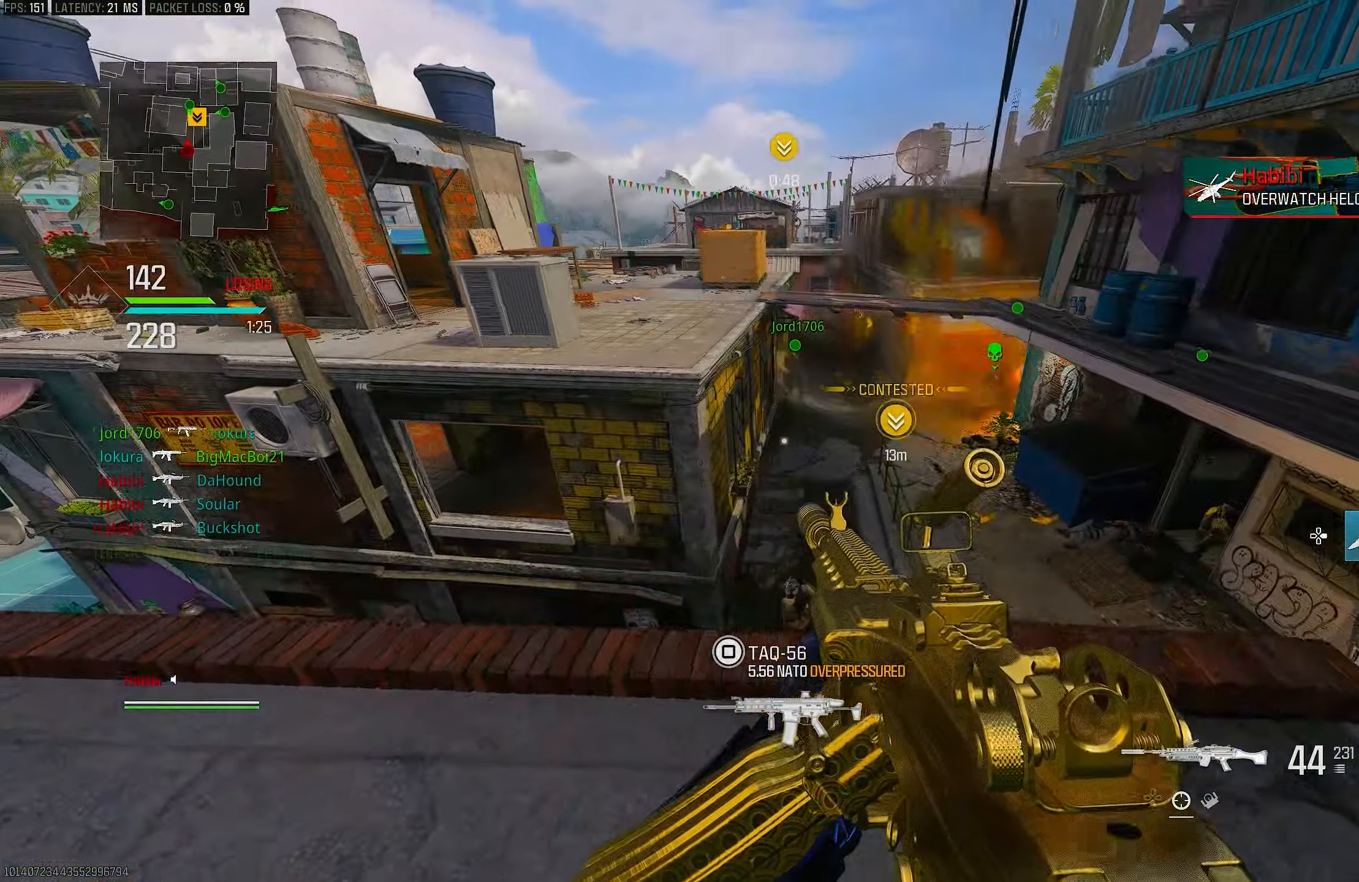
{"buttons": [], "left_stick": "down-right", "right_stick": "up-left", "events": [[350, "left_stick", "down-right"], [350, "right_stick", "up-left"]]}
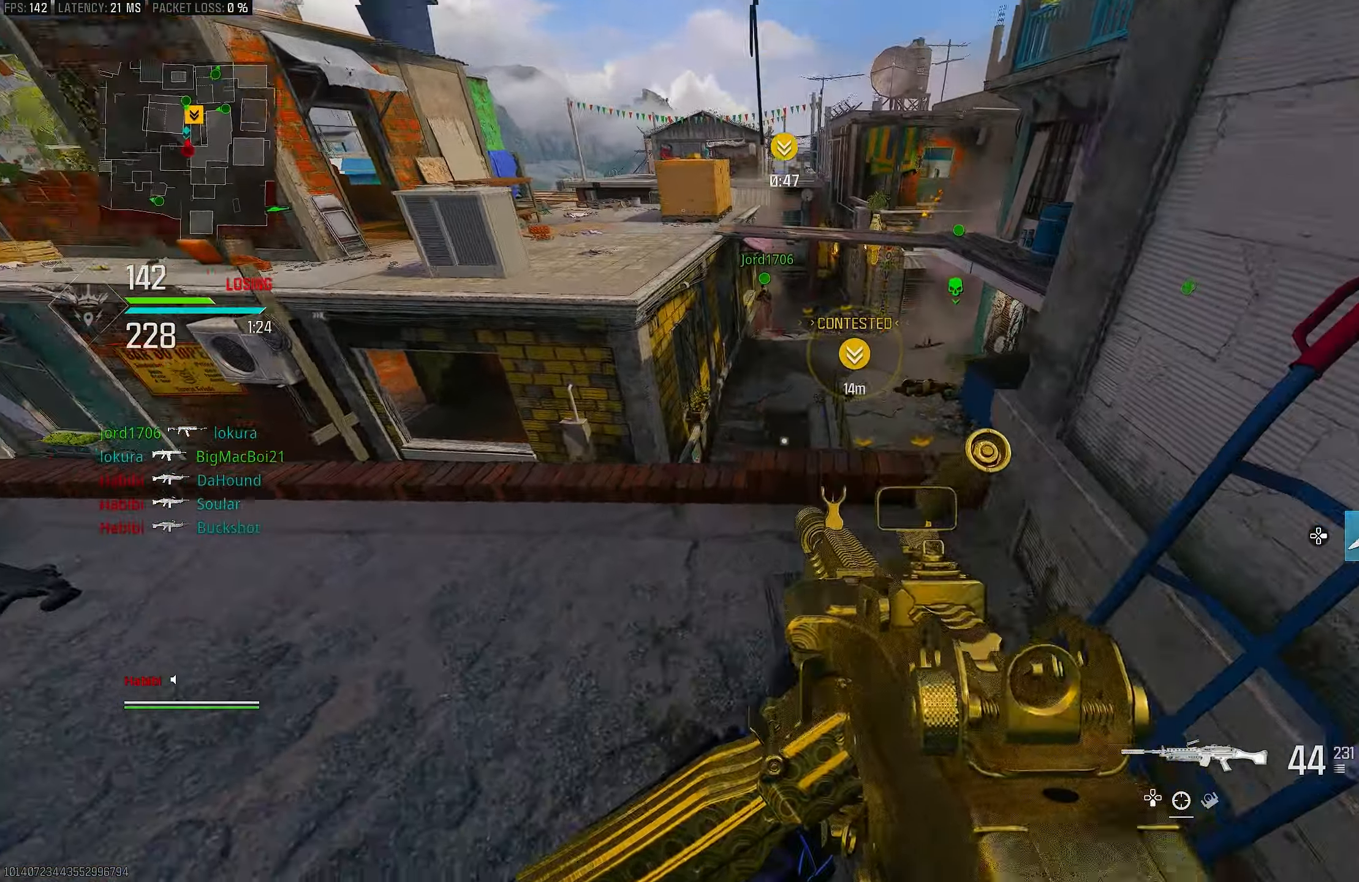
{"buttons": ["L1", "R1"], "left_stick": "left", "right_stick": "down", "events": [[33, "right_stick", "center"], [217, "L1", "down"], [217, "left_stick", "left"], [233, "right_stick", "down"], [417, "R1", "down"]]}
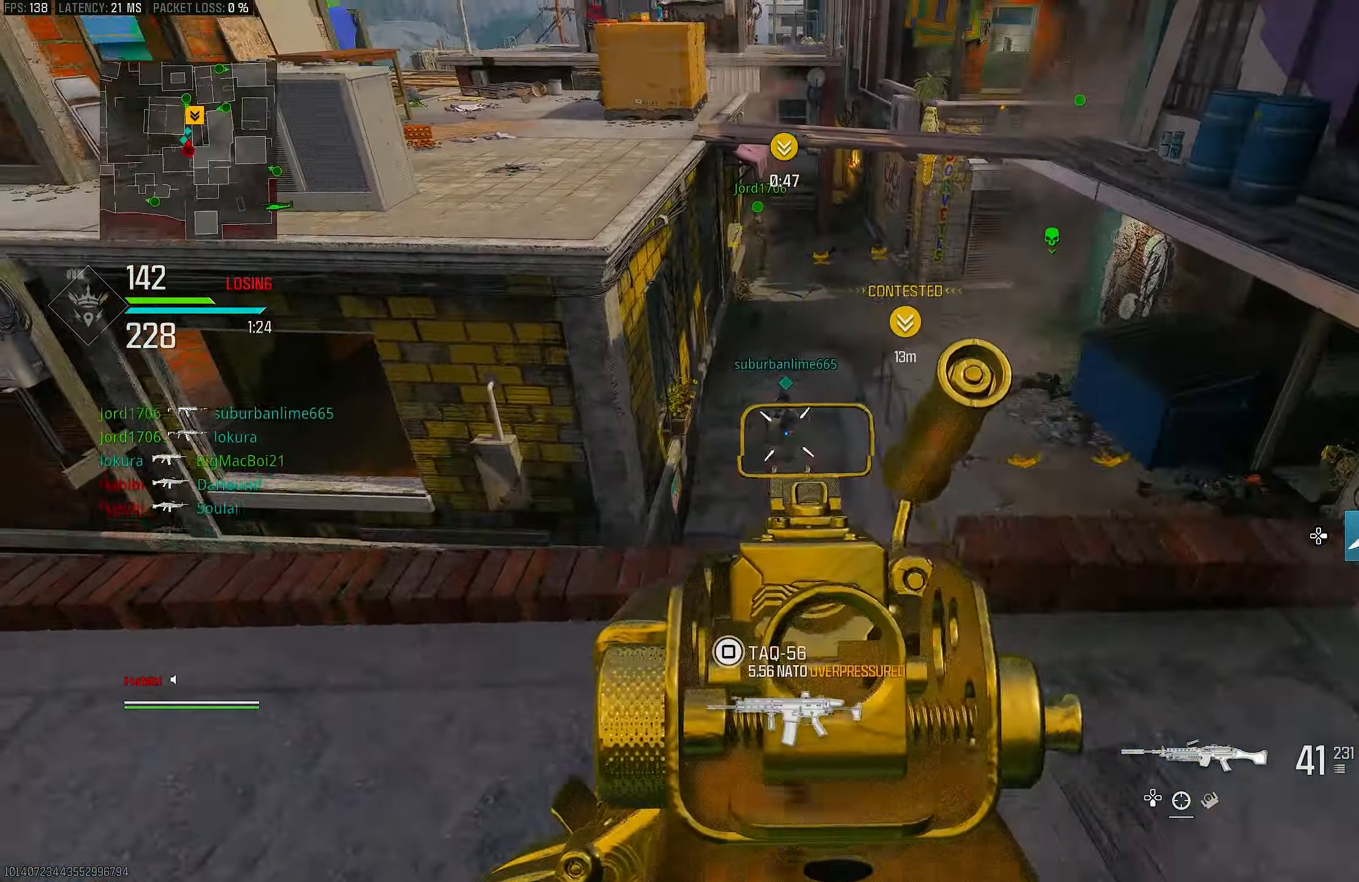
{"buttons": ["L1", "R1"], "left_stick": "down-left", "right_stick": "center", "events": [[17, "right_stick", "center"], [83, "R1", "up"], [183, "R1", "down"], [217, "right_stick", "left"], [350, "right_stick", "up"], [450, "right_stick", "center"], [483, "left_stick", "down-left"]]}
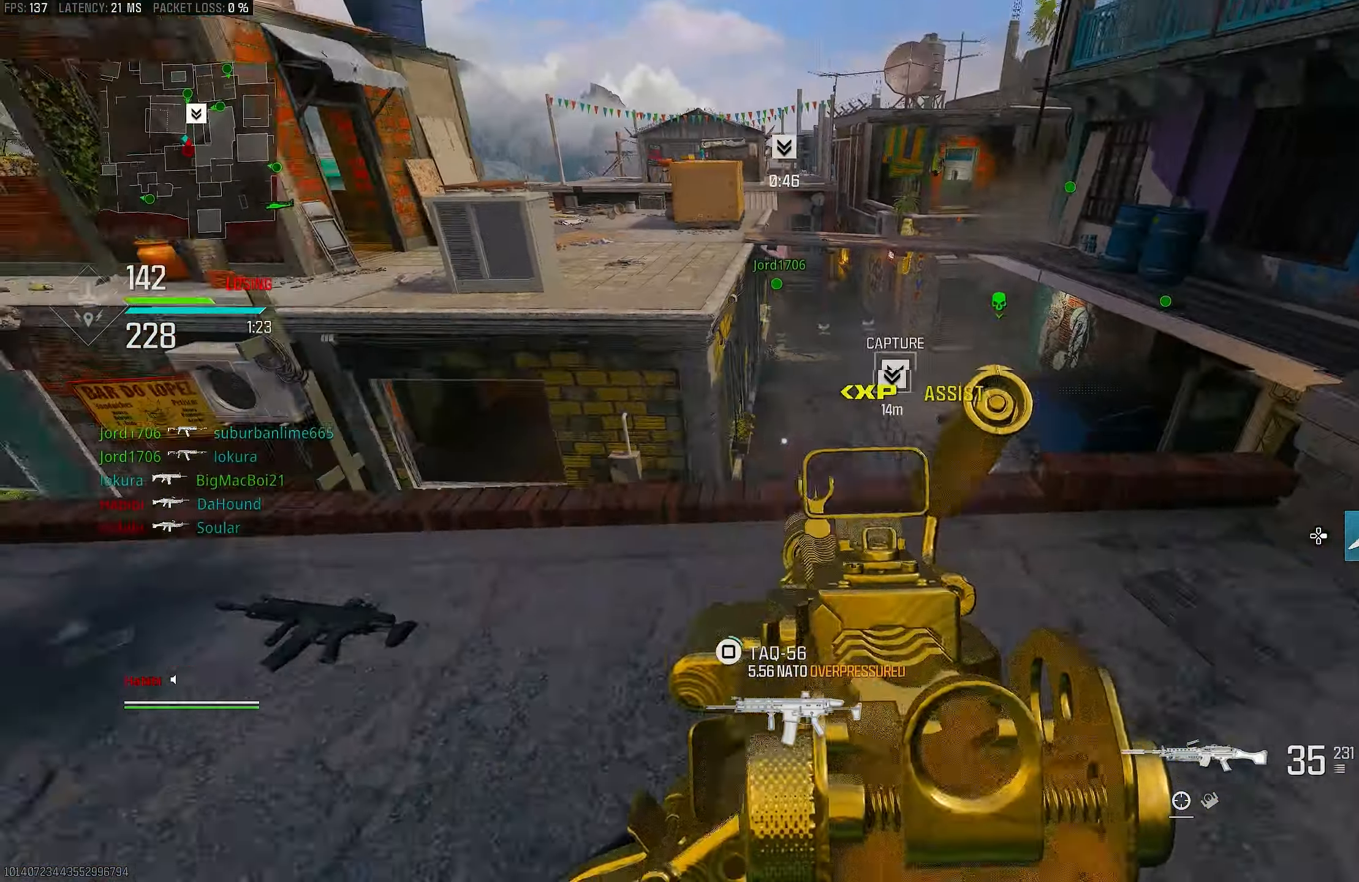
{"buttons": [], "left_stick": "down-left", "right_stick": "left", "events": [[267, "L1", "up"], [283, "SQUARE", "down"], [333, "SQUARE", "up"], [350, "R1", "up"], [483, "right_stick", "left"]]}
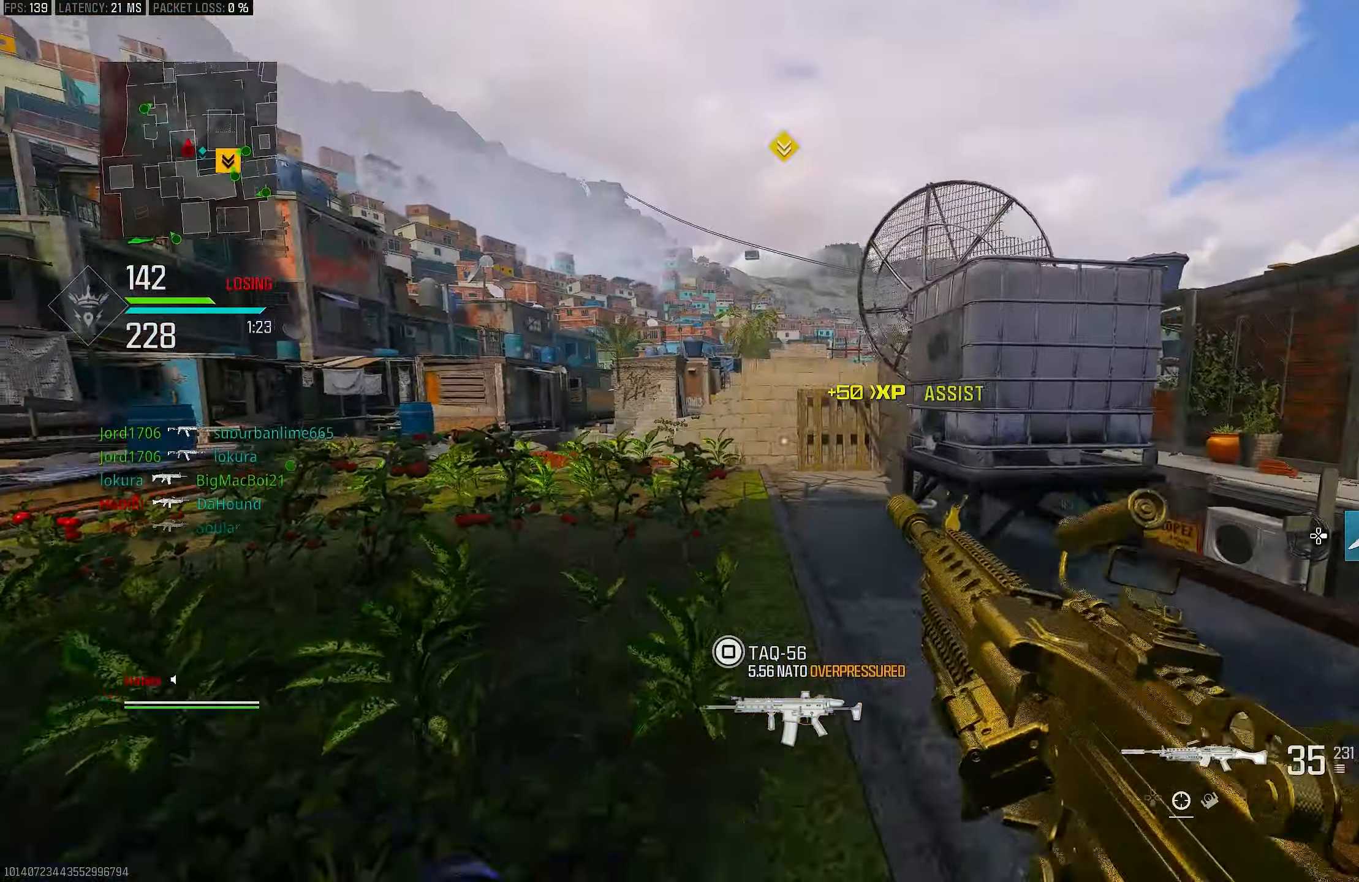
{"buttons": [], "left_stick": "up-left", "right_stick": "center", "events": [[50, "left_stick", "left"], [50, "right_stick", "up-left"], [83, "R3", "down"], [150, "CROSS", "down"], [150, "left_stick", "up-left"], [217, "R3", "up"], [283, "CROSS", "up"], [350, "right_stick", "center"]]}
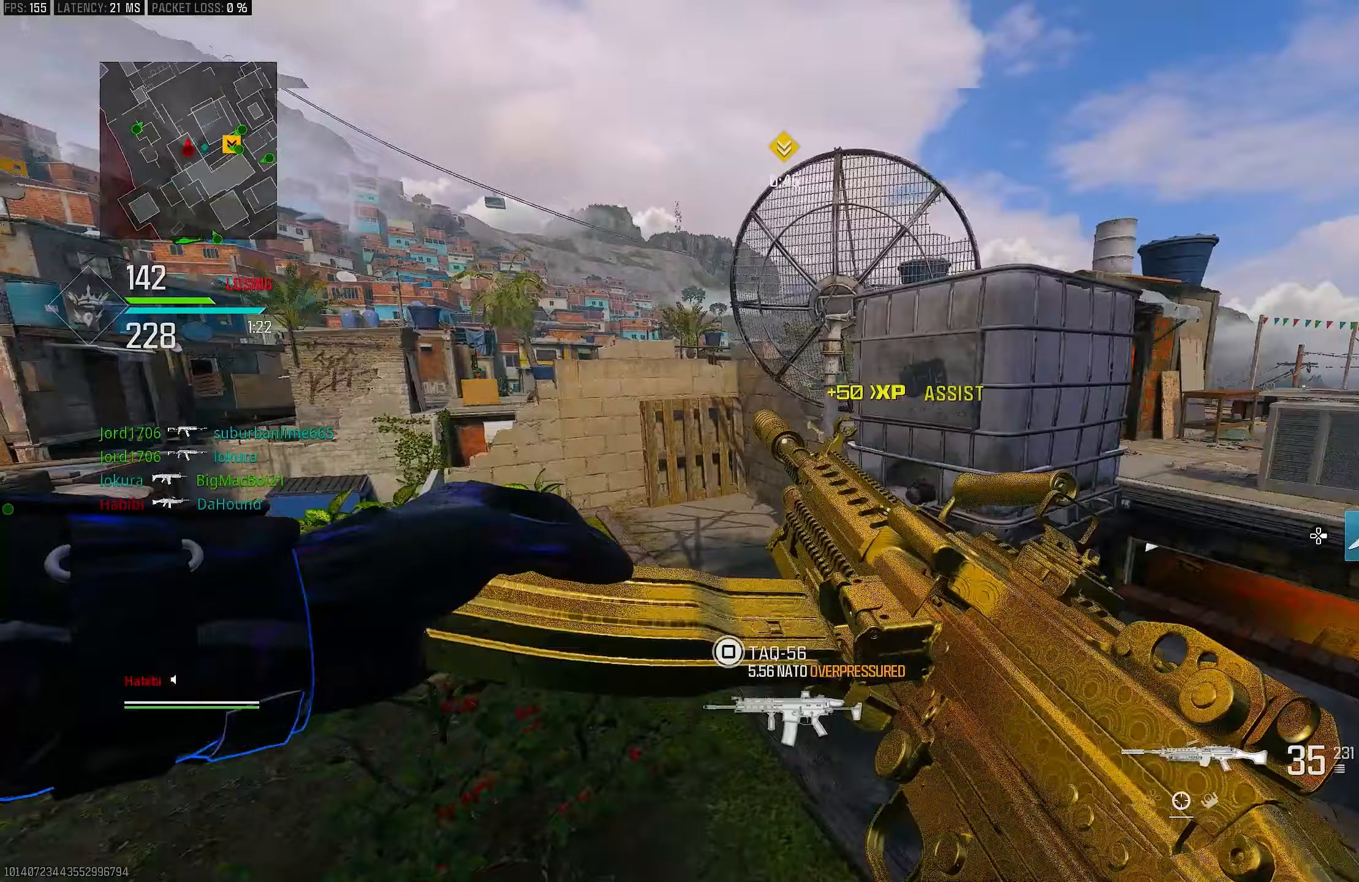
{"buttons": [], "left_stick": "right", "right_stick": "down-right", "events": [[233, "right_stick", "right"], [350, "left_stick", "center"], [433, "left_stick", "right"], [450, "right_stick", "down-right"]]}
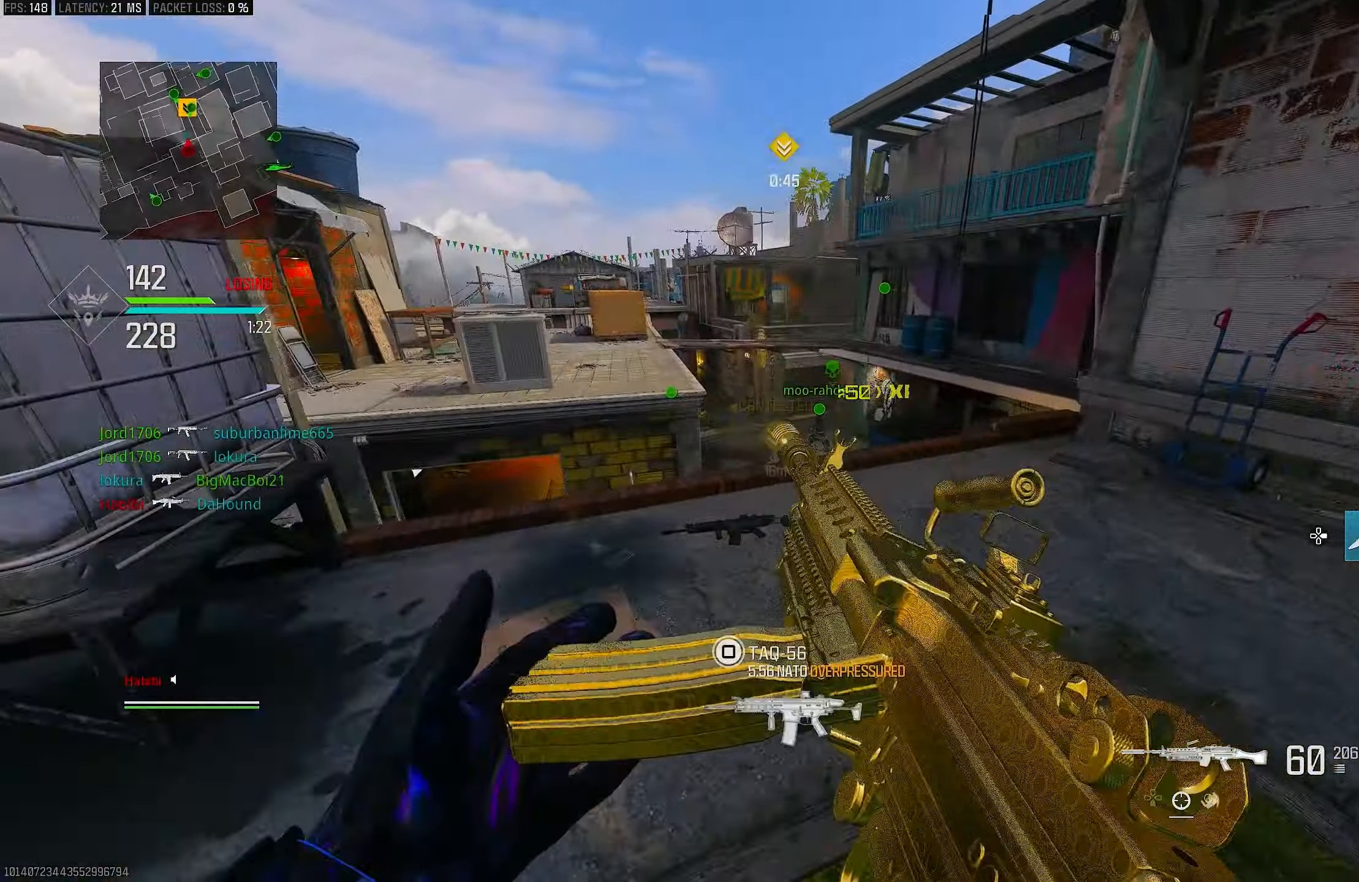
{"buttons": ["L1"], "left_stick": "up-left", "right_stick": "down-right", "events": [[33, "left_stick", "center"], [83, "right_stick", "center"], [133, "left_stick", "right"], [183, "left_stick", "up-right"], [400, "L3", "down"], [400, "right_stick", "down"], [433, "left_stick", "up-left"], [450, "L1", "down"], [483, "L3", "up"], [483, "right_stick", "down-right"]]}
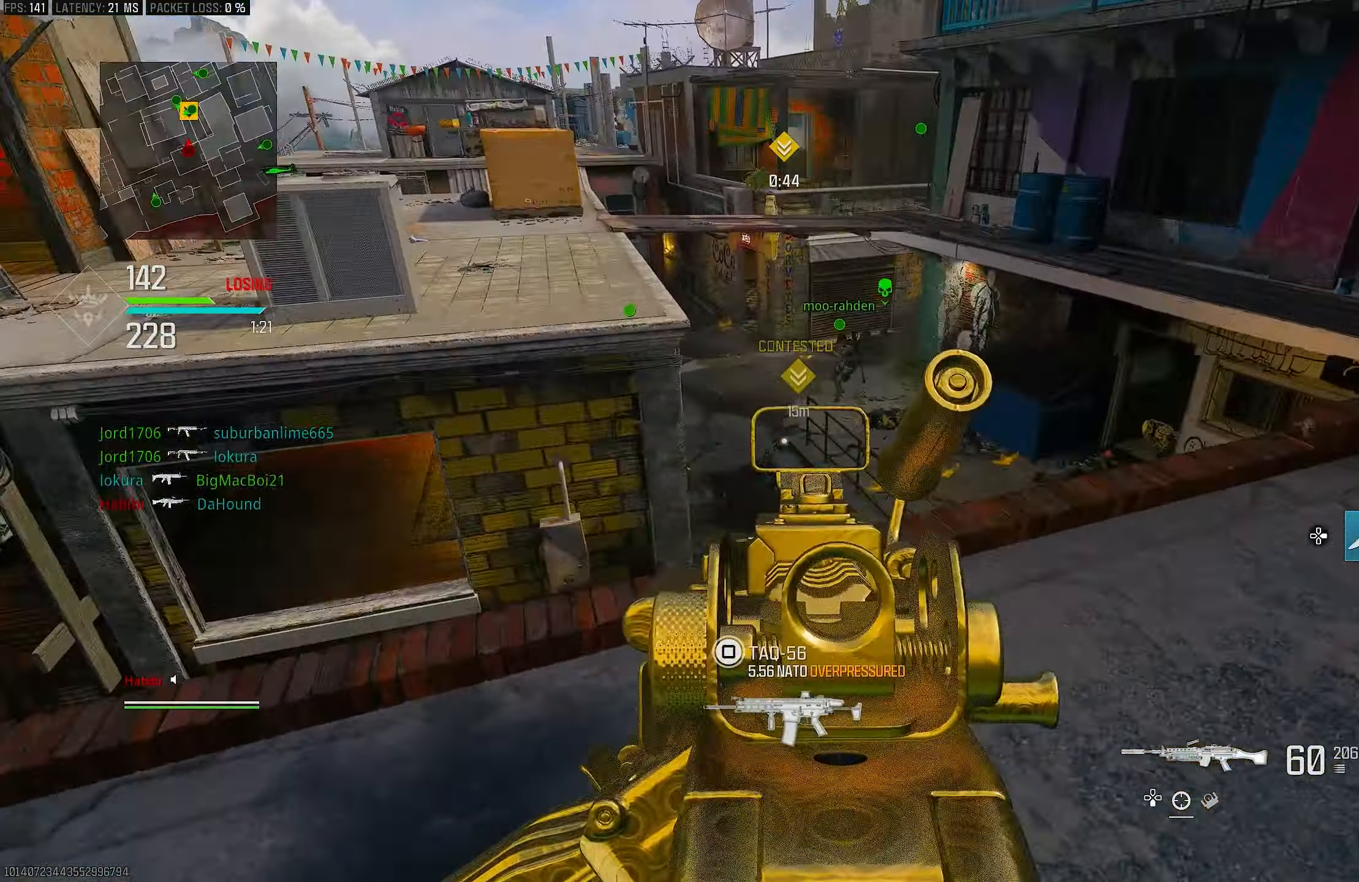
{"buttons": ["L1"], "left_stick": "up-right", "right_stick": "center", "events": [[150, "left_stick", "left"], [150, "right_stick", "center"], [333, "right_stick", "left"], [417, "right_stick", "center"], [433, "left_stick", "up"], [483, "left_stick", "up-right"]]}
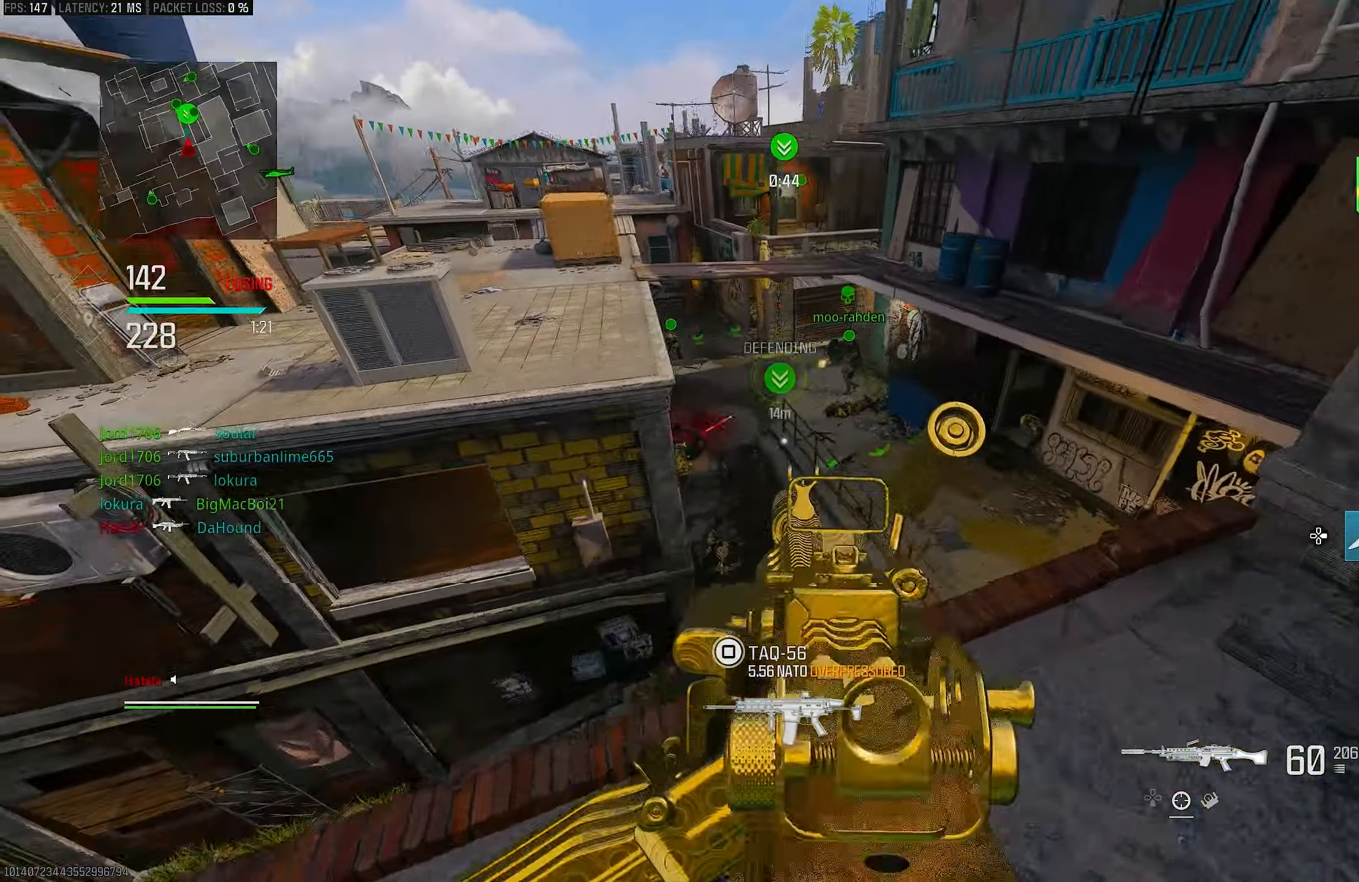
{"buttons": ["L1"], "left_stick": "down-right", "right_stick": "down-left", "events": [[33, "right_stick", "right"], [83, "L1", "up"], [183, "CROSS", "down"], [183, "L3", "down"], [183, "right_stick", "down"], [267, "L1", "down"], [267, "L3", "up"], [283, "right_stick", "down-left"], [333, "CROSS", "up"], [350, "left_stick", "down-right"]]}